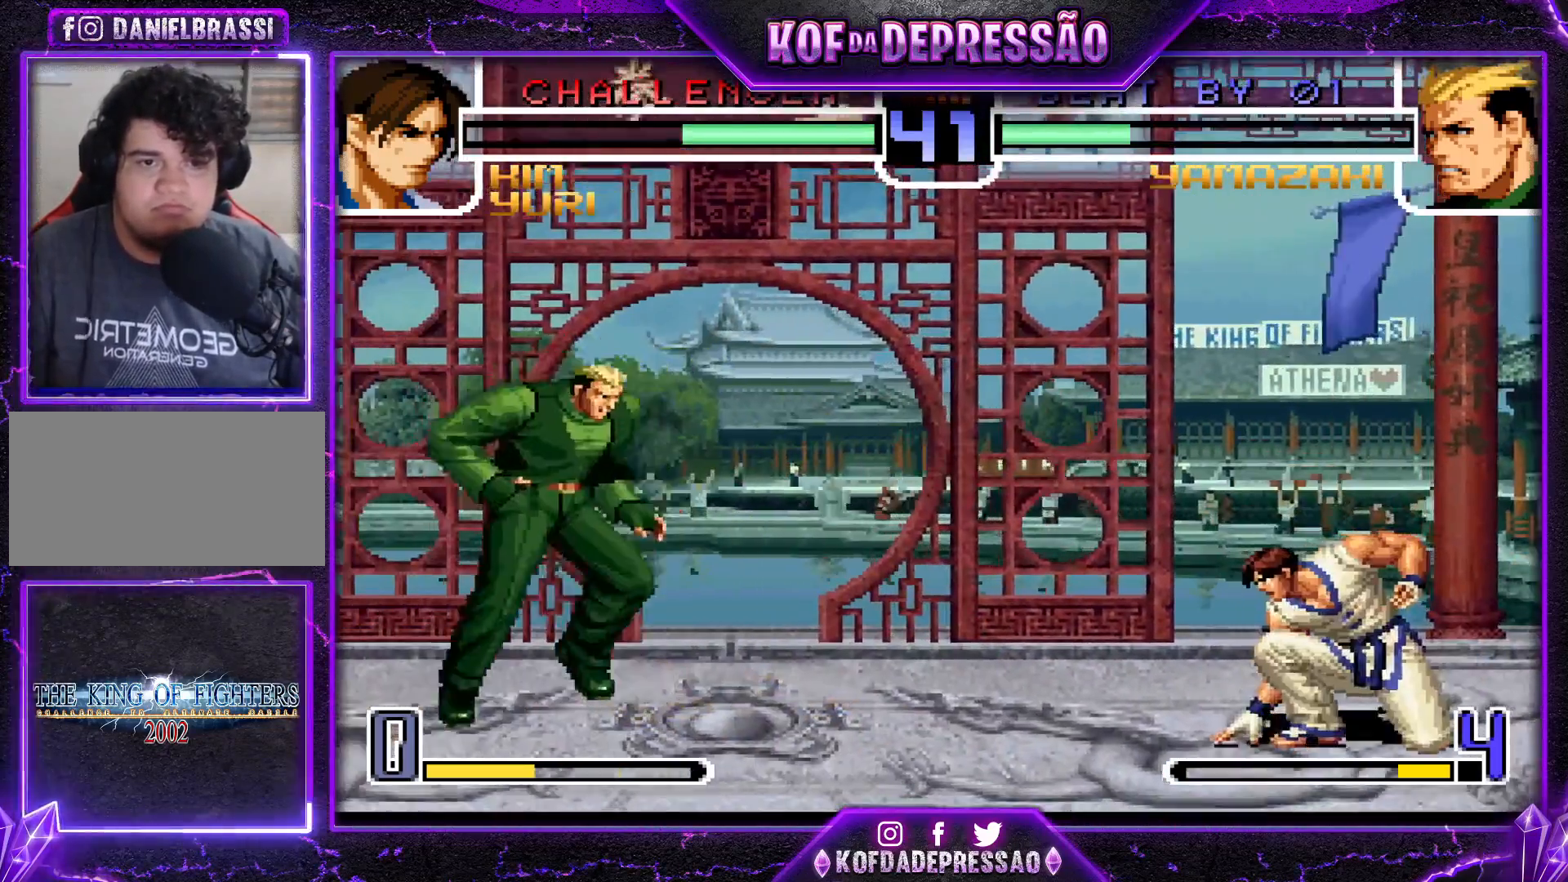
Gameplay with a controller (arcade stick); each line is a JSON object with the inputs held at the frame after it. "events" lists button and stick changes between this image and that frame as [ms after this image, input, new state], when the widget could be followed in between. Not read: L3 R3.
{"buttons": [], "left_stick": "down-left", "events": [[34, "left_stick", "down"], [84, "left_stick", "right"], [184, "left_stick", "center"], [251, "CROSS", "down"], [267, "R1", "down"], [351, "R1", "up"], [367, "CROSS", "up"], [384, "left_stick", "down-left"]]}
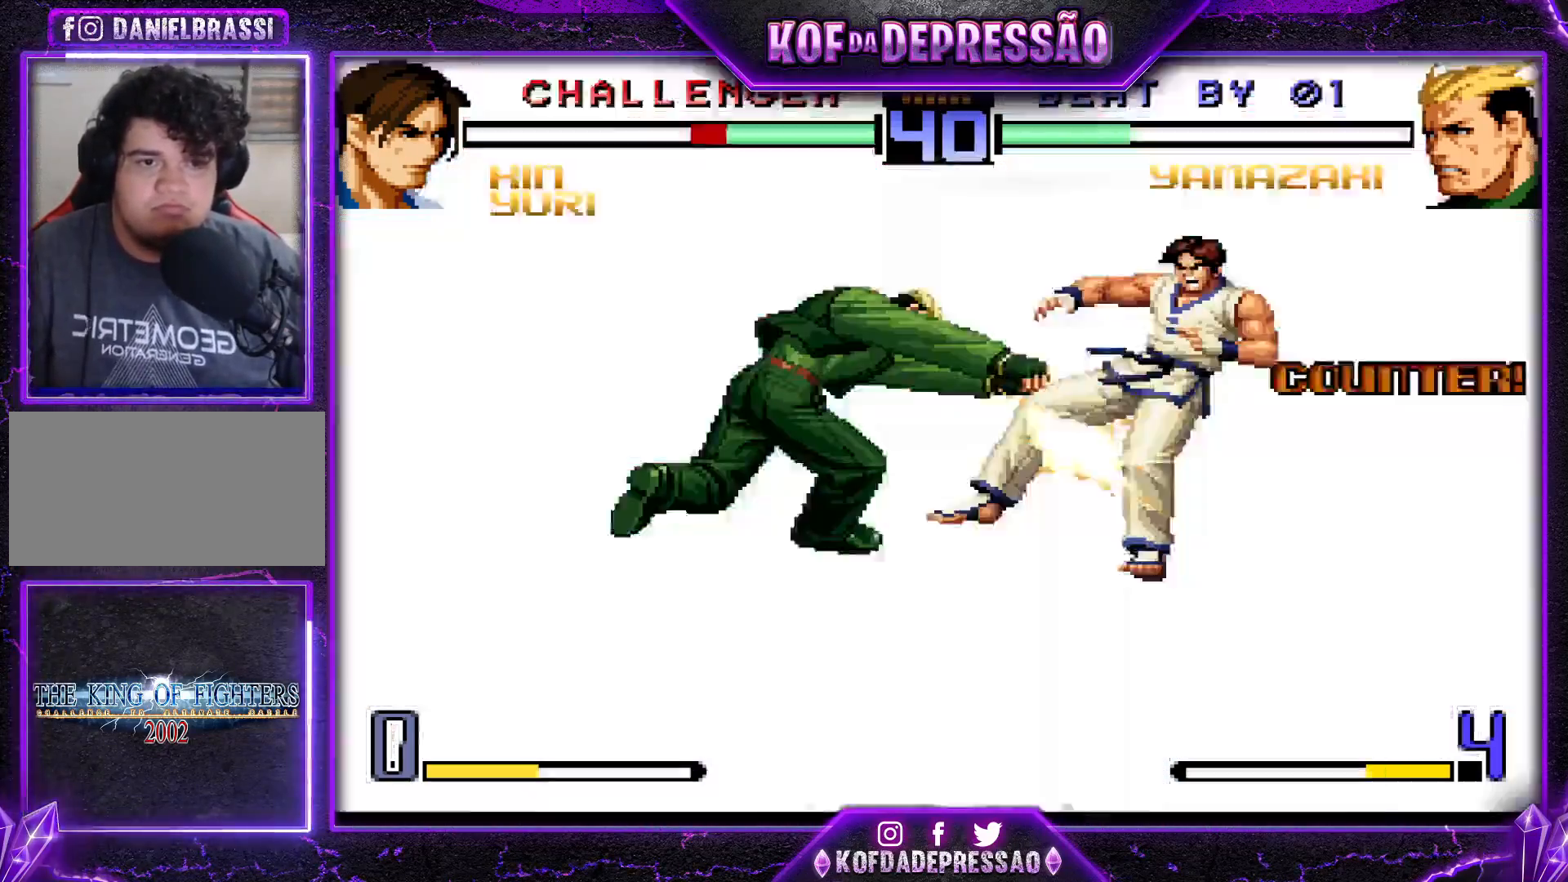
{"buttons": ["CROSS", "R1"], "left_stick": "up-right", "events": [[167, "left_stick", "center"], [217, "left_stick", "down-right"], [284, "left_stick", "up-right"], [350, "R1", "down"], [367, "CROSS", "down"]]}
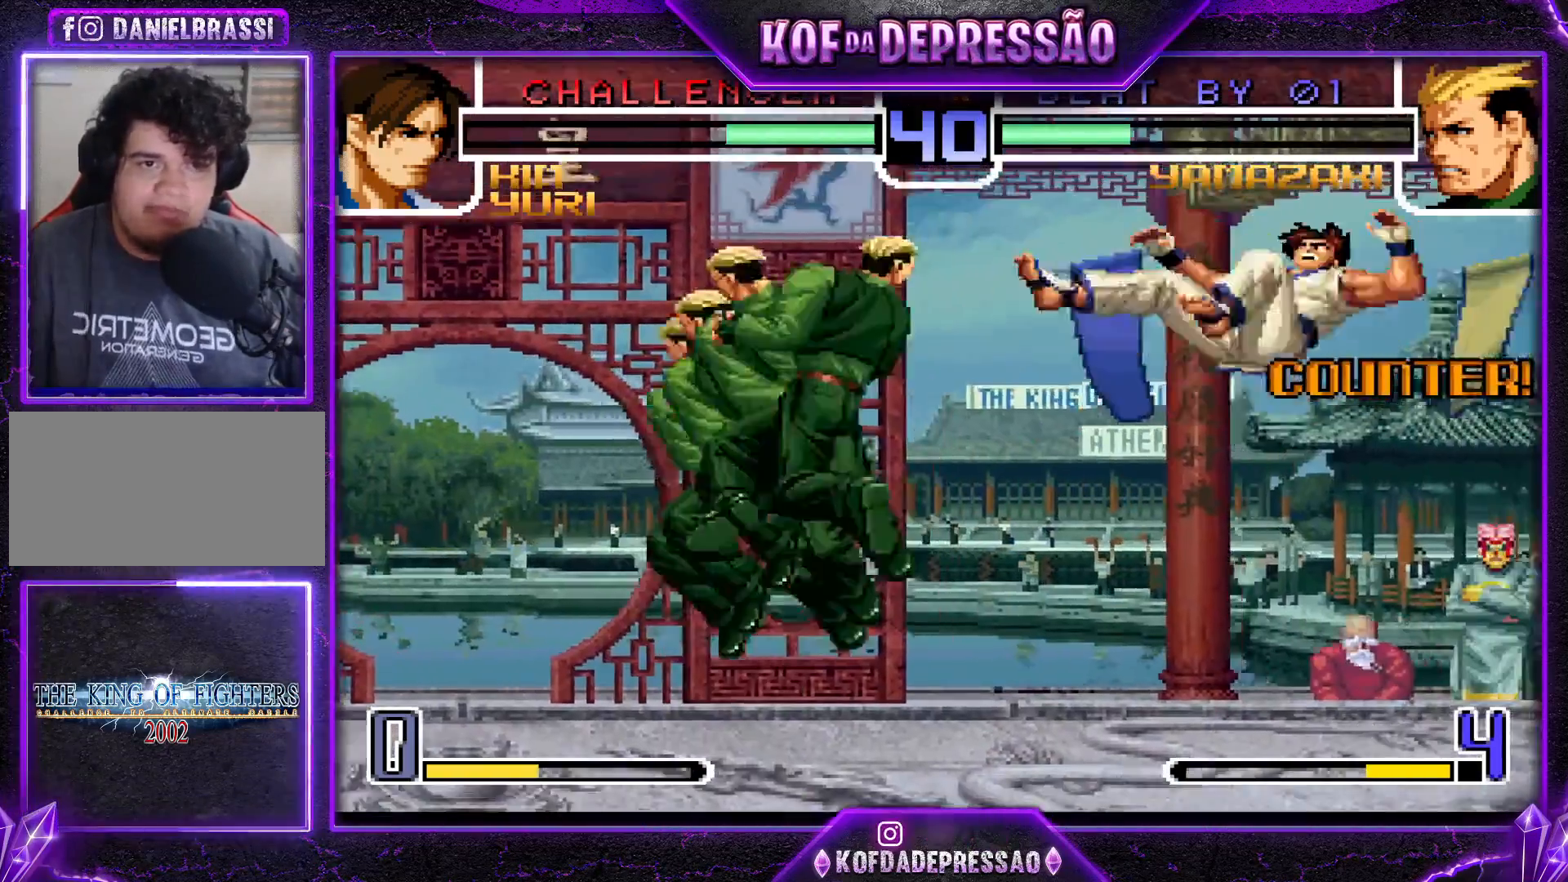
{"buttons": [], "left_stick": "right", "events": [[267, "CROSS", "up"], [301, "R1", "up"], [317, "left_stick", "center"], [468, "left_stick", "right"]]}
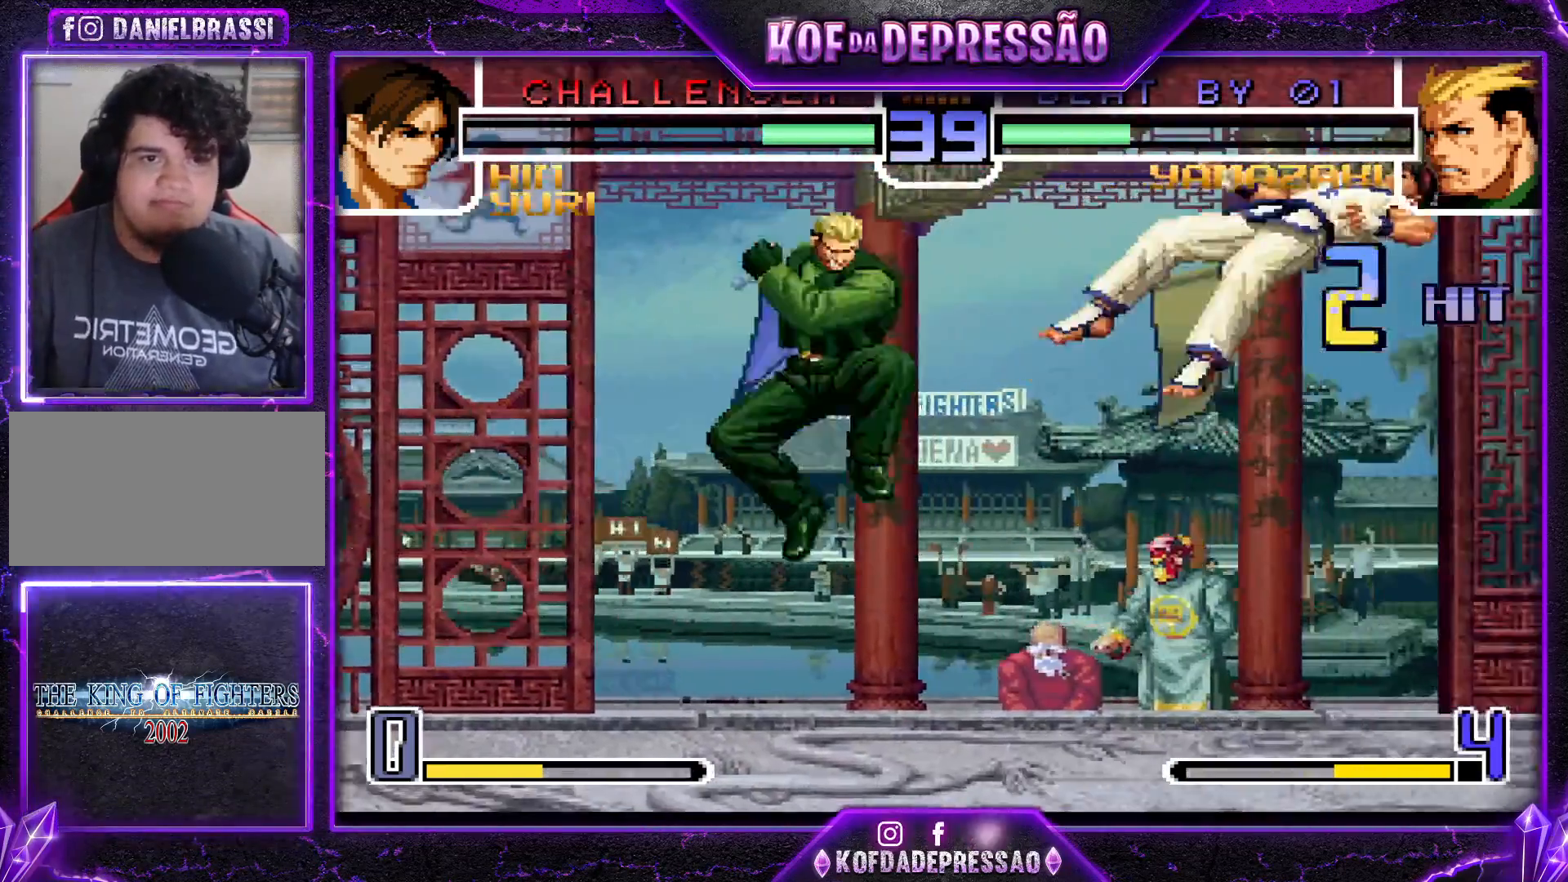
{"buttons": [], "left_stick": "right", "events": [[50, "left_stick", "center"], [100, "left_stick", "right"]]}
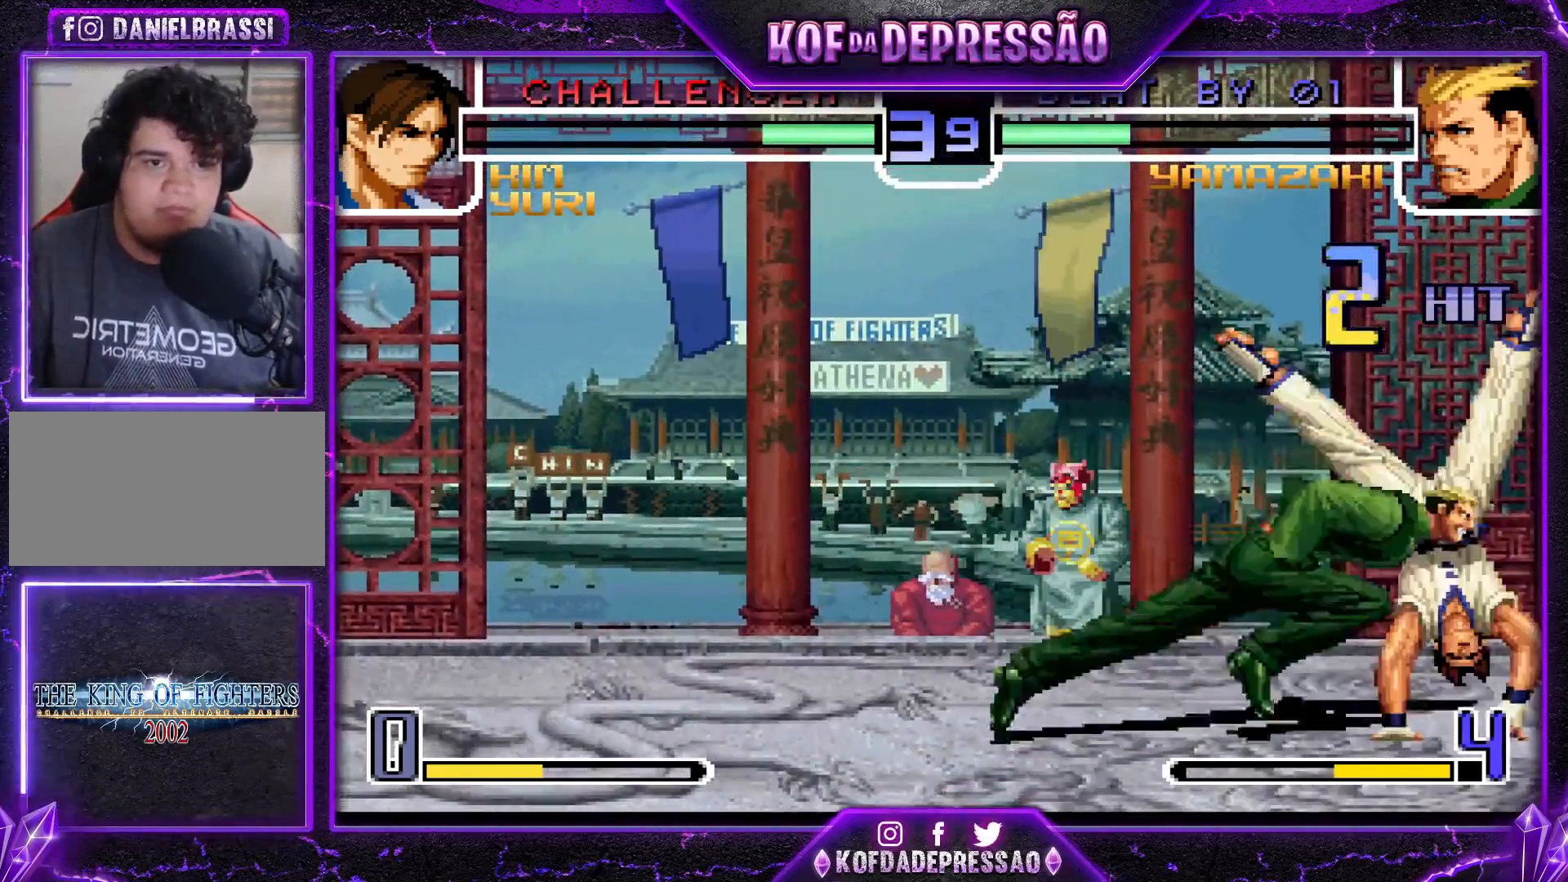
{"buttons": [], "left_stick": "down-left", "events": [[67, "left_stick", "center"], [167, "left_stick", "down-left"], [217, "CROSS", "down"], [351, "CROSS", "up"]]}
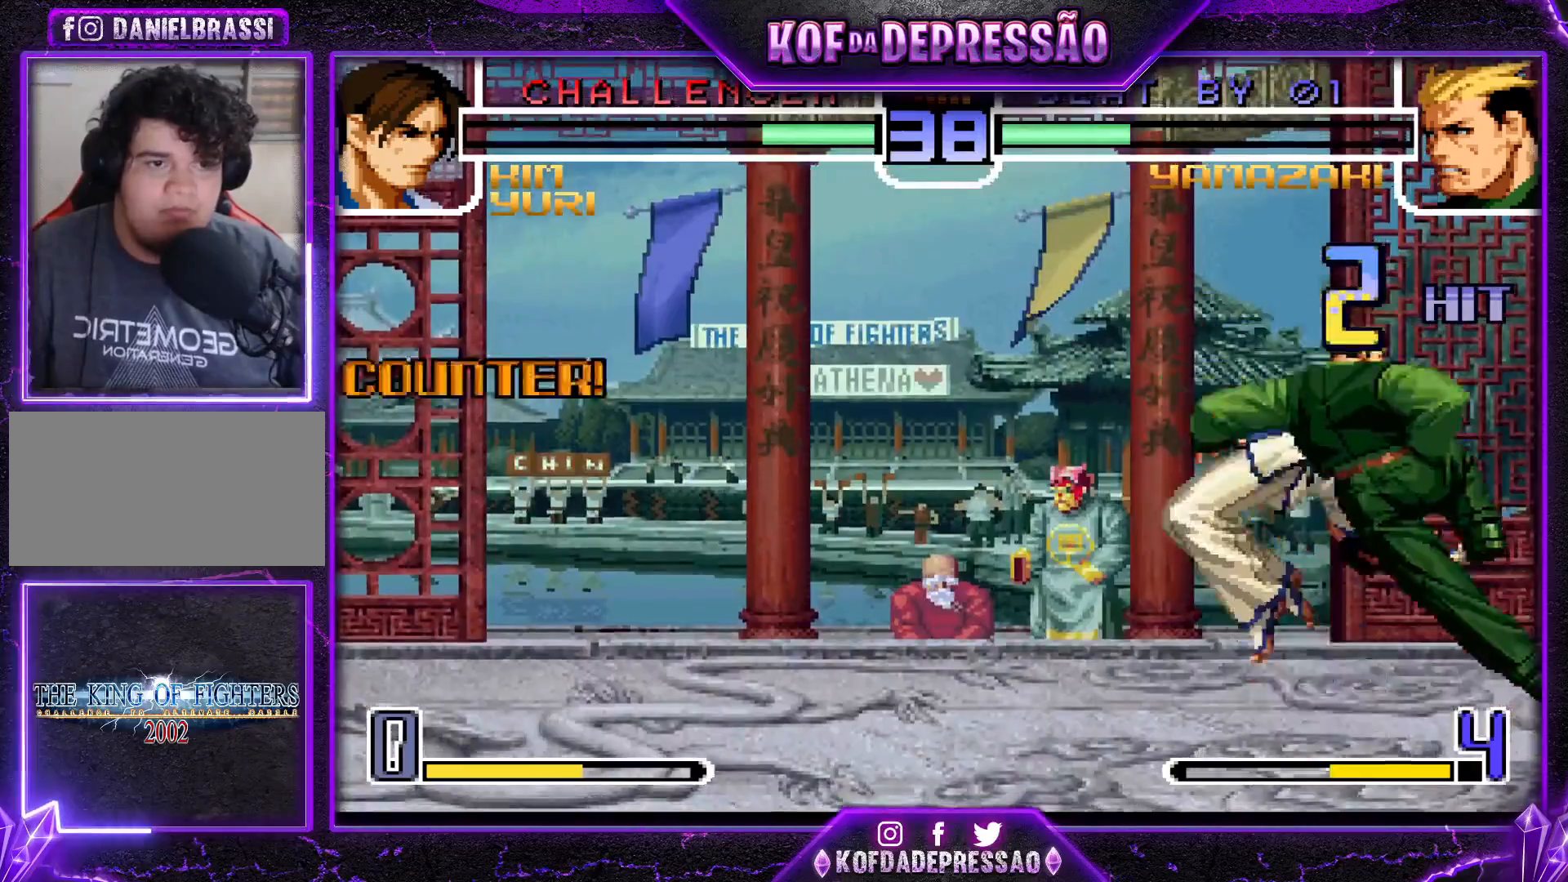
{"buttons": [], "left_stick": "center", "events": [[167, "SQUARE", "down"], [284, "SQUARE", "up"], [500, "left_stick", "center"]]}
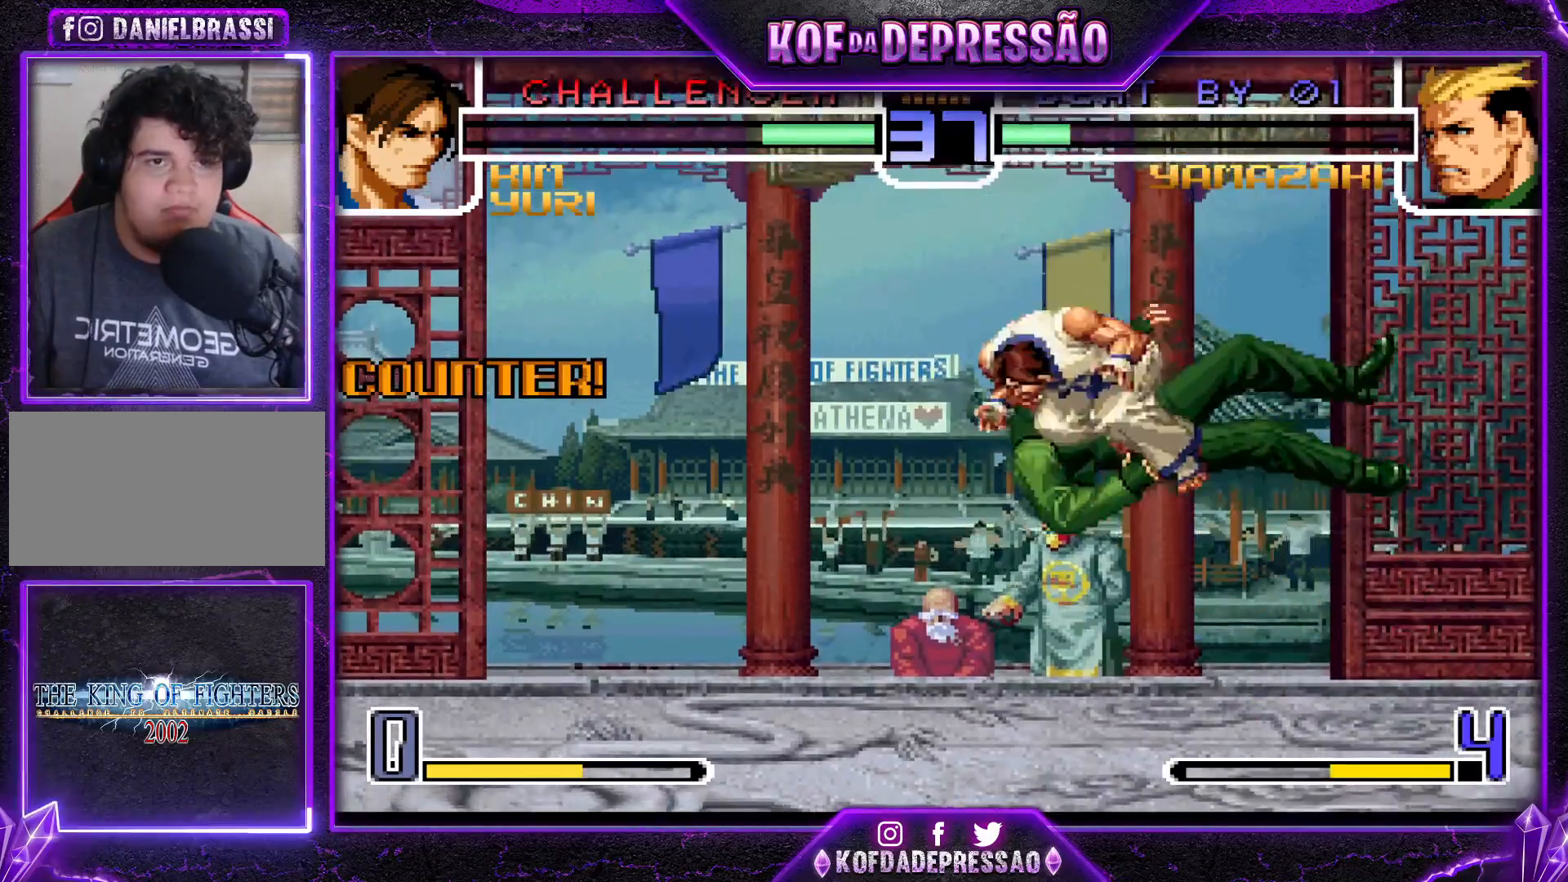
{"buttons": [], "left_stick": "center", "events": [[151, "SQUARE", "down"], [167, "TRIANGLE", "down"], [234, "SQUARE", "up"], [267, "TRIANGLE", "up"], [434, "left_stick", "down-right"], [484, "left_stick", "center"]]}
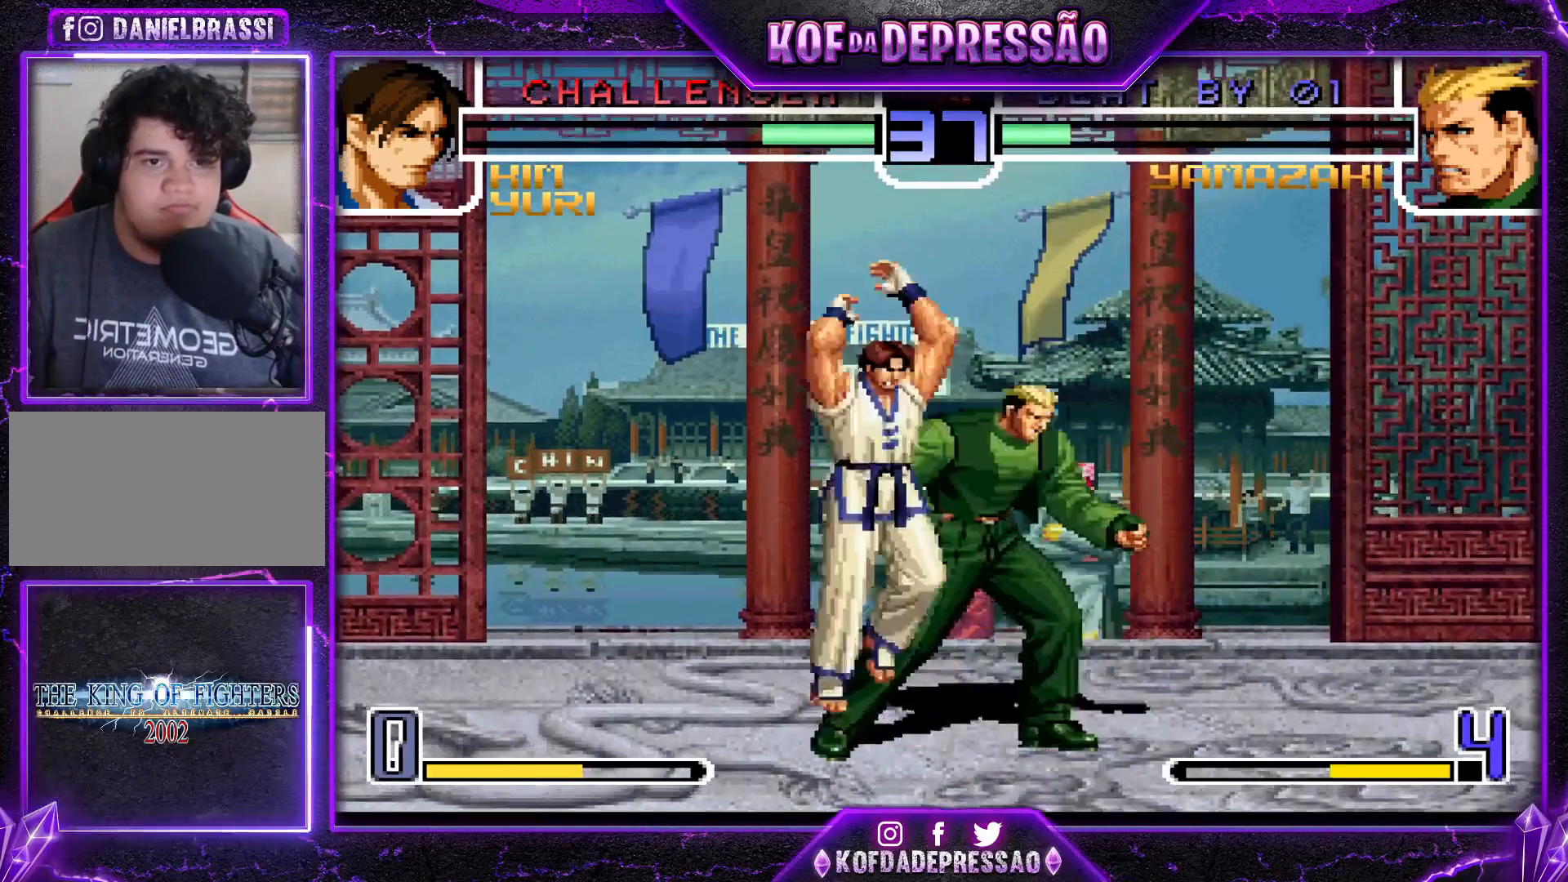
{"buttons": [], "left_stick": "down-right", "events": [[17, "left_stick", "up-left"], [67, "R1", "down"], [100, "R1", "up"], [150, "R1", "down"], [417, "left_stick", "down-right"], [434, "R1", "up"]]}
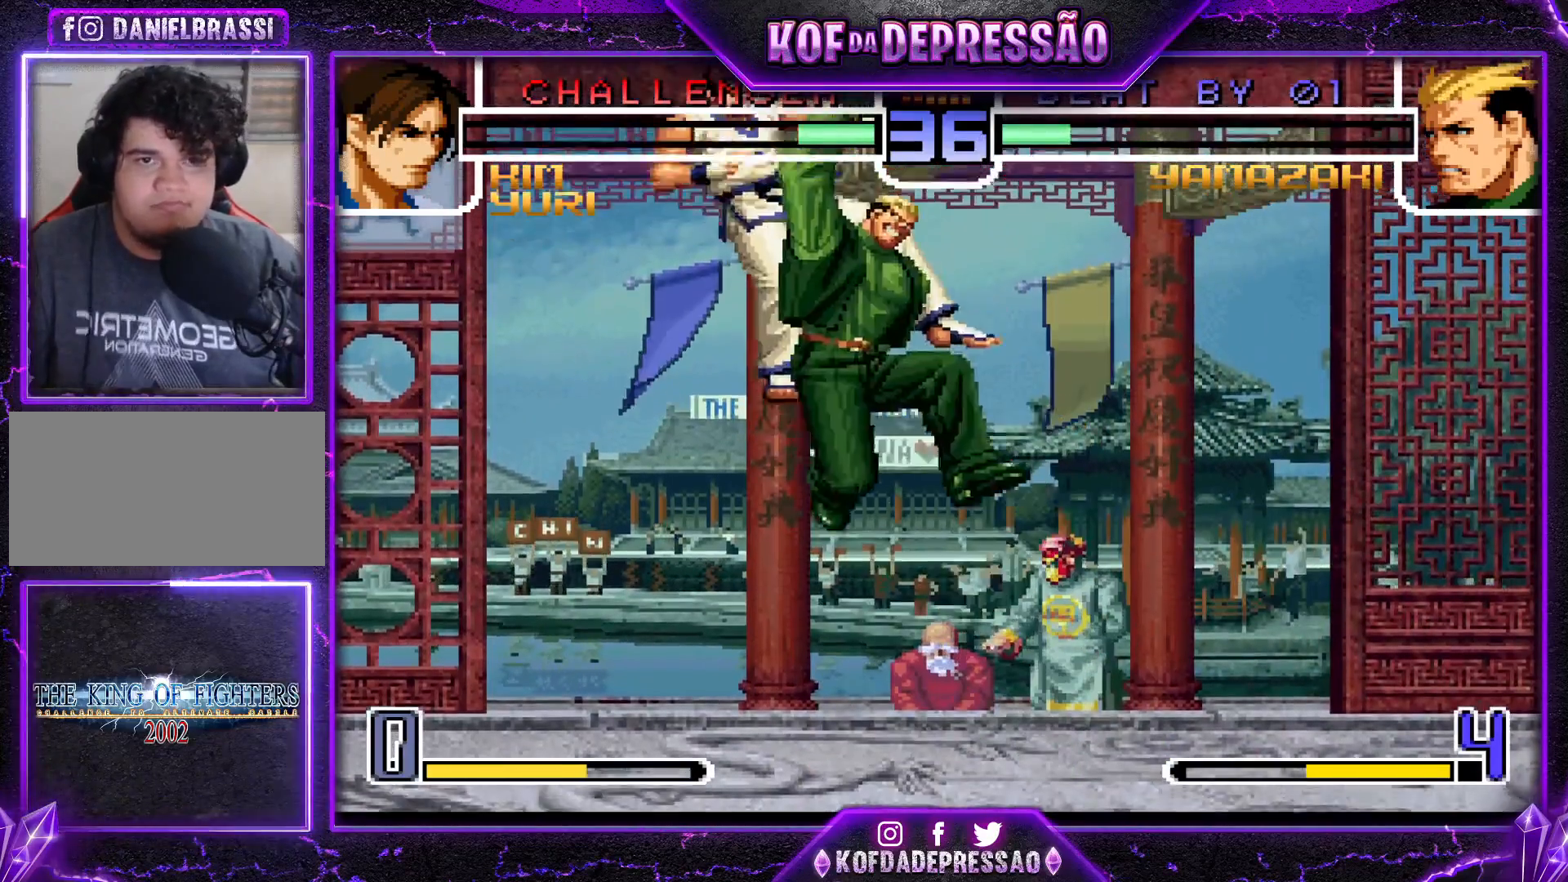
{"buttons": ["SQUARE"], "left_stick": "down-right", "events": [[501, "SQUARE", "down"]]}
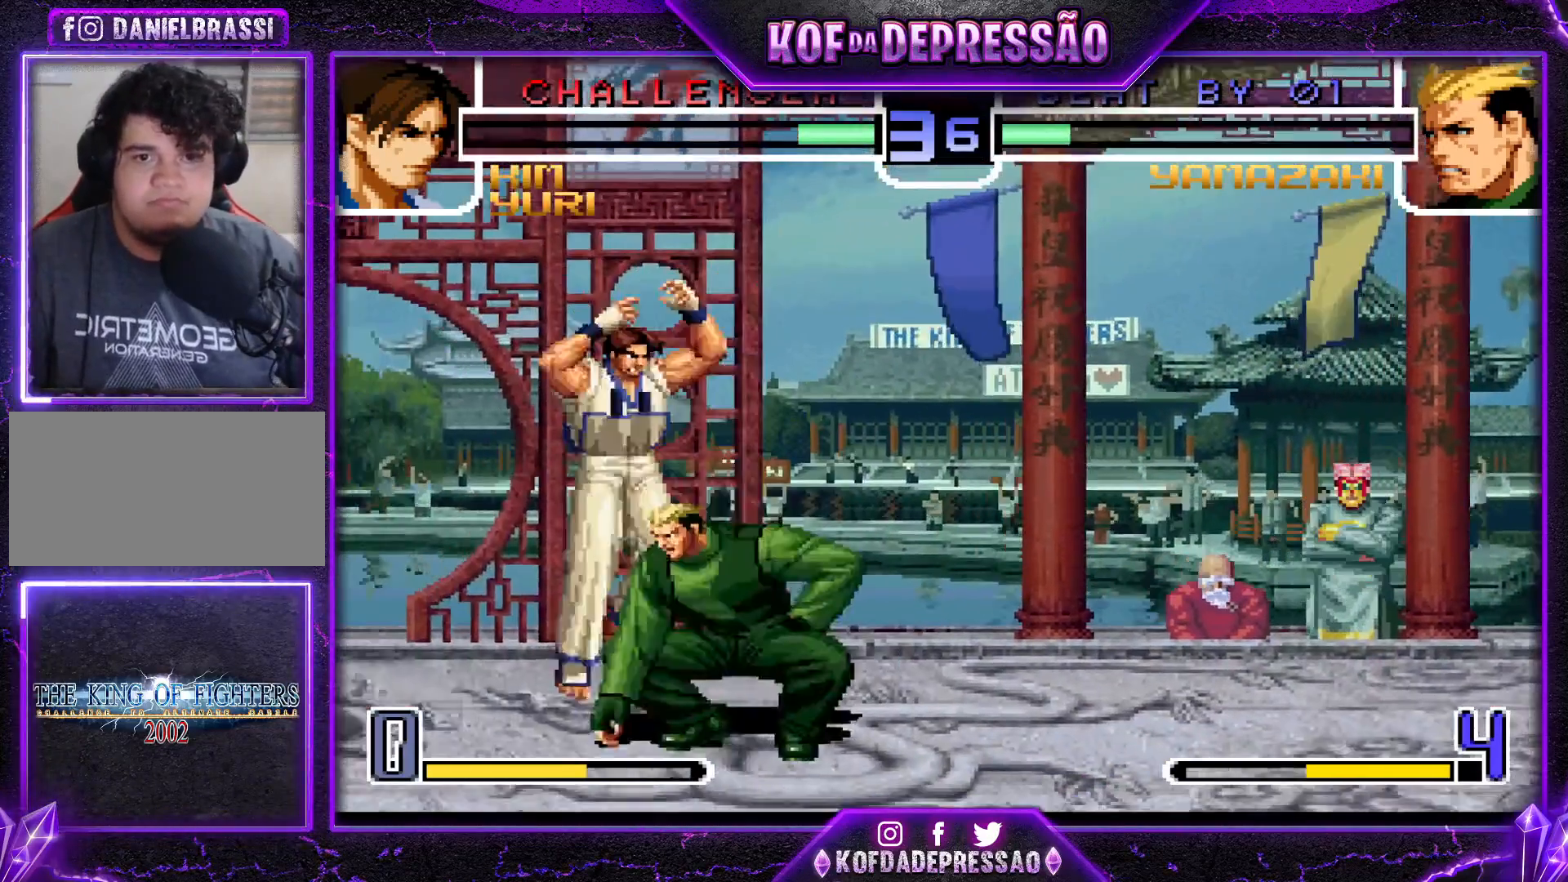
{"buttons": ["CROSS"], "left_stick": "left", "events": [[67, "SQUARE", "up"], [117, "left_stick", "left"], [133, "CROSS", "down"], [150, "R1", "down"], [150, "SQUARE", "down"], [150, "TRIANGLE", "down"], [250, "R1", "up"], [267, "CROSS", "up"], [267, "SQUARE", "up"], [267, "TRIANGLE", "up"], [367, "CROSS", "down"], [417, "CROSS", "up"], [450, "CROSS", "down"]]}
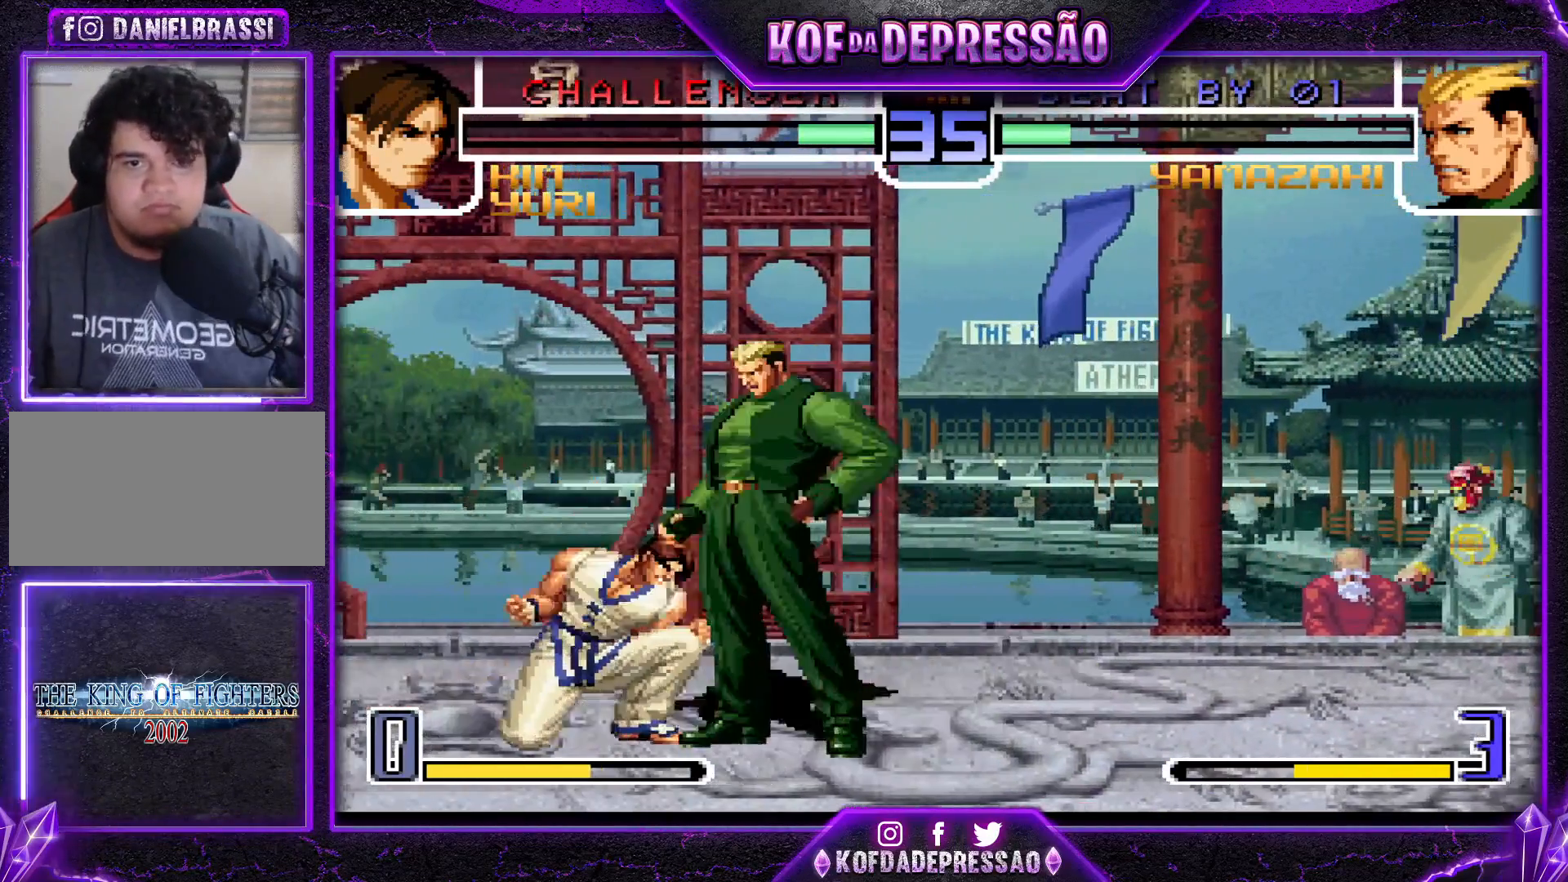
{"buttons": ["CROSS"], "left_stick": "left", "events": [[17, "CROSS", "up"], [67, "CROSS", "down"], [117, "CROSS", "up"], [167, "CROSS", "down"], [234, "CROSS", "up"], [267, "CROSS", "down"], [317, "CROSS", "up"], [384, "CROSS", "down"], [418, "CROSS", "up"], [468, "CROSS", "down"]]}
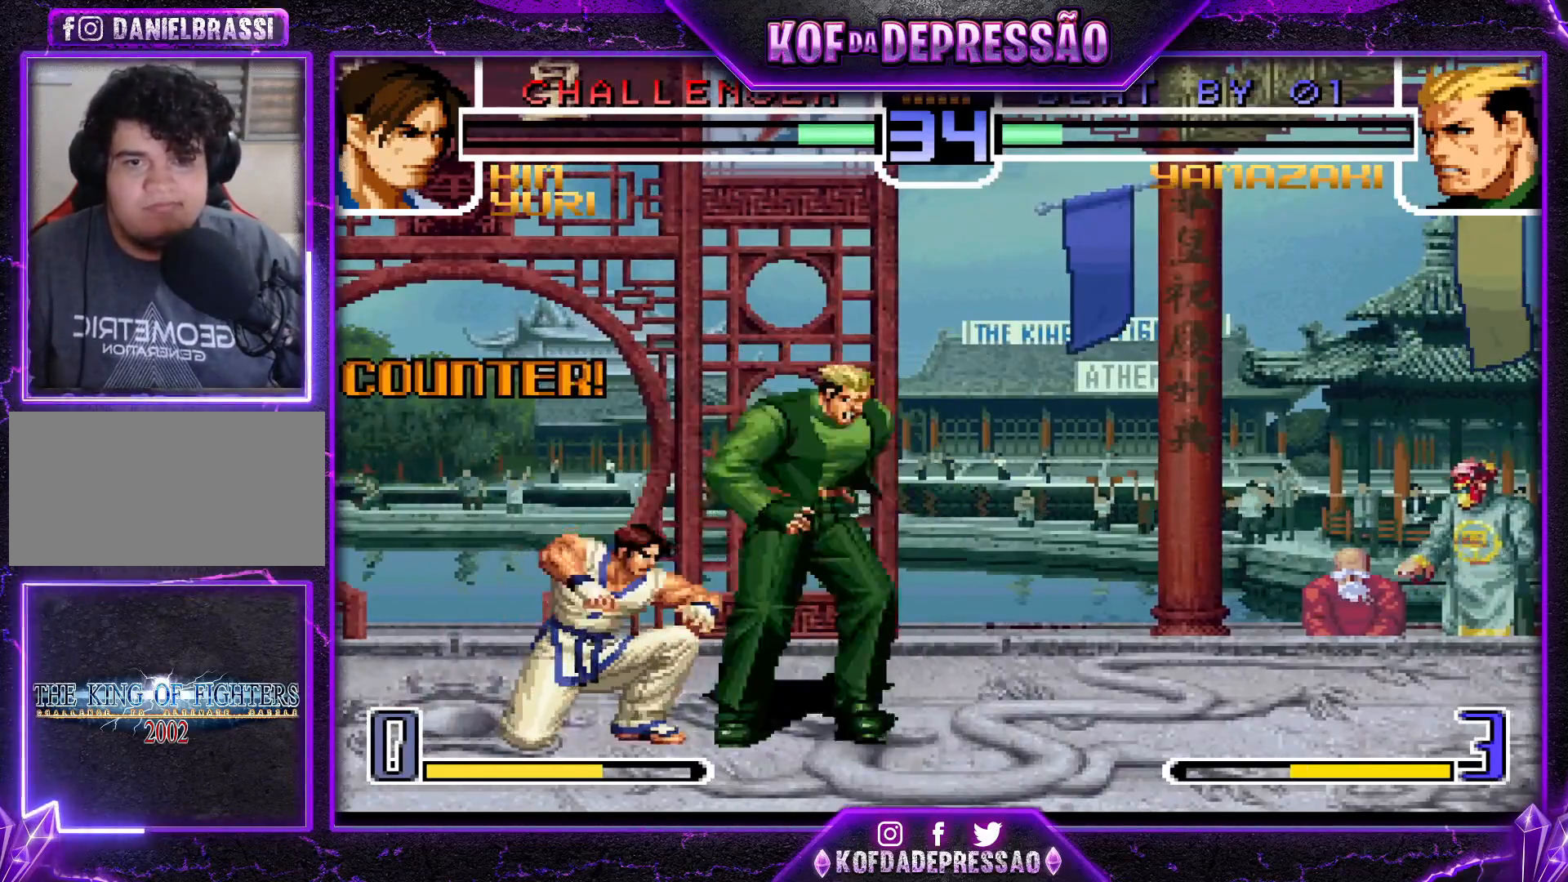
{"buttons": [], "left_stick": "down-right", "events": [[17, "CROSS", "up"], [100, "left_stick", "down-right"]]}
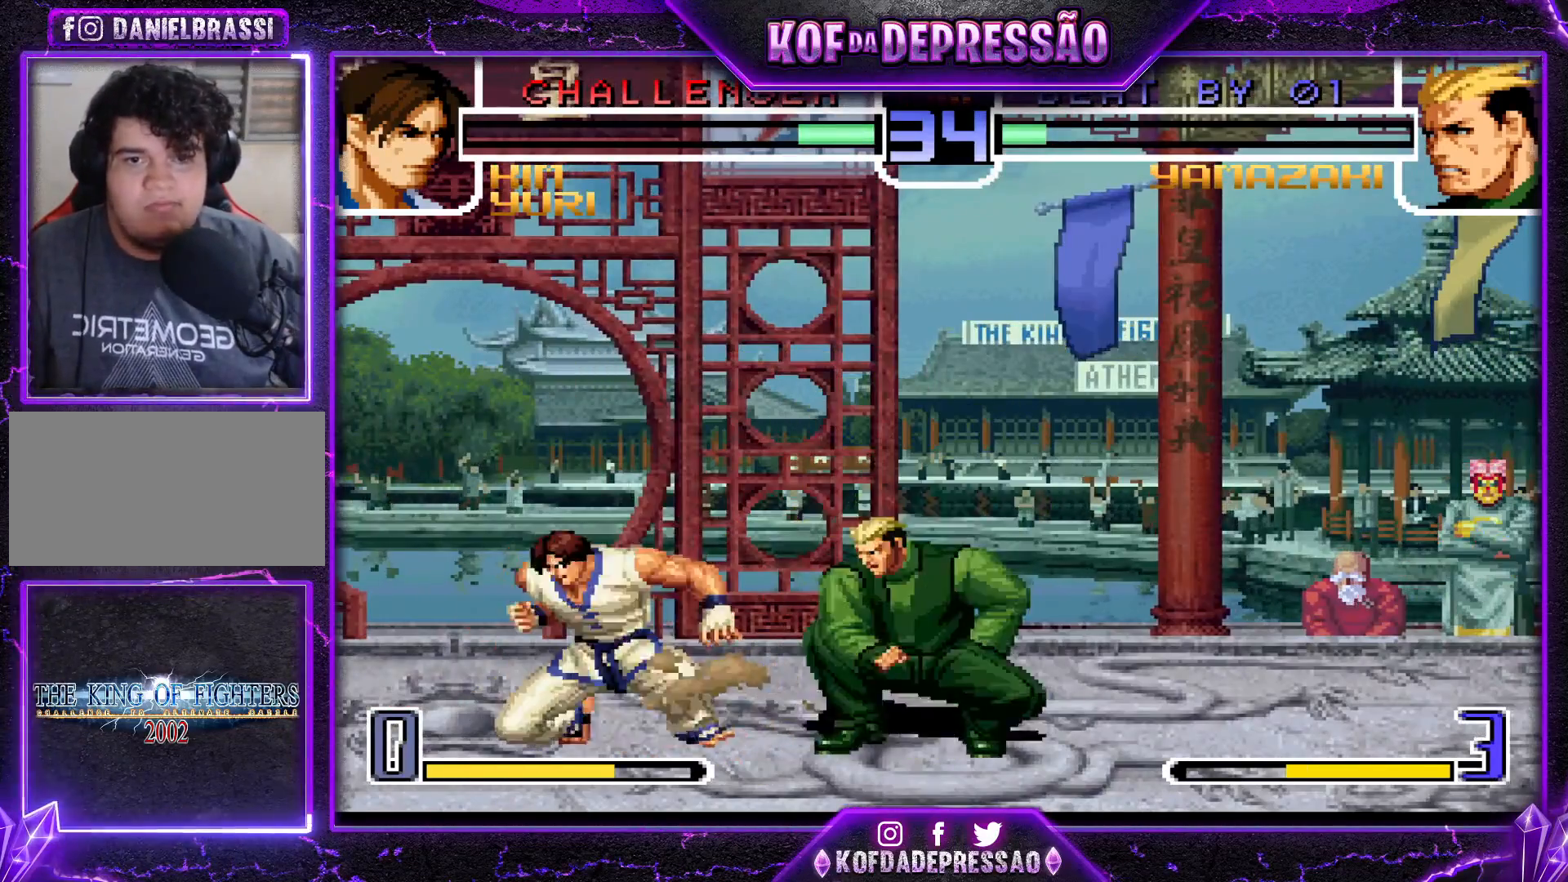
{"buttons": [], "left_stick": "down-right", "events": [[117, "R1", "down"], [201, "R1", "up"]]}
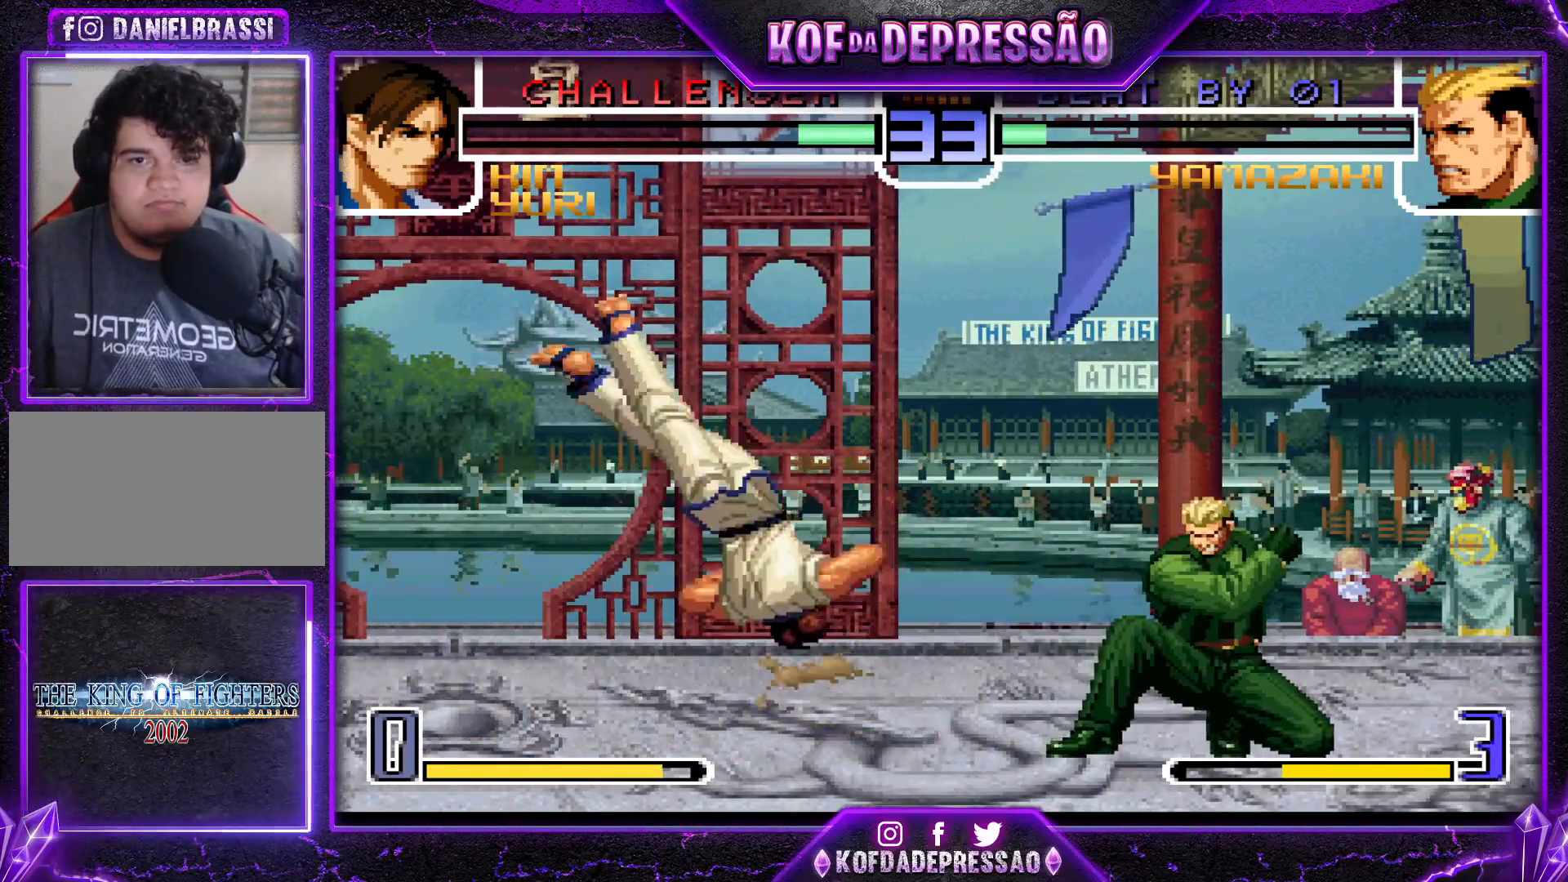
{"buttons": [], "left_stick": "center", "events": [[250, "left_stick", "right"], [350, "left_stick", "center"], [400, "left_stick", "left"], [467, "left_stick", "center"]]}
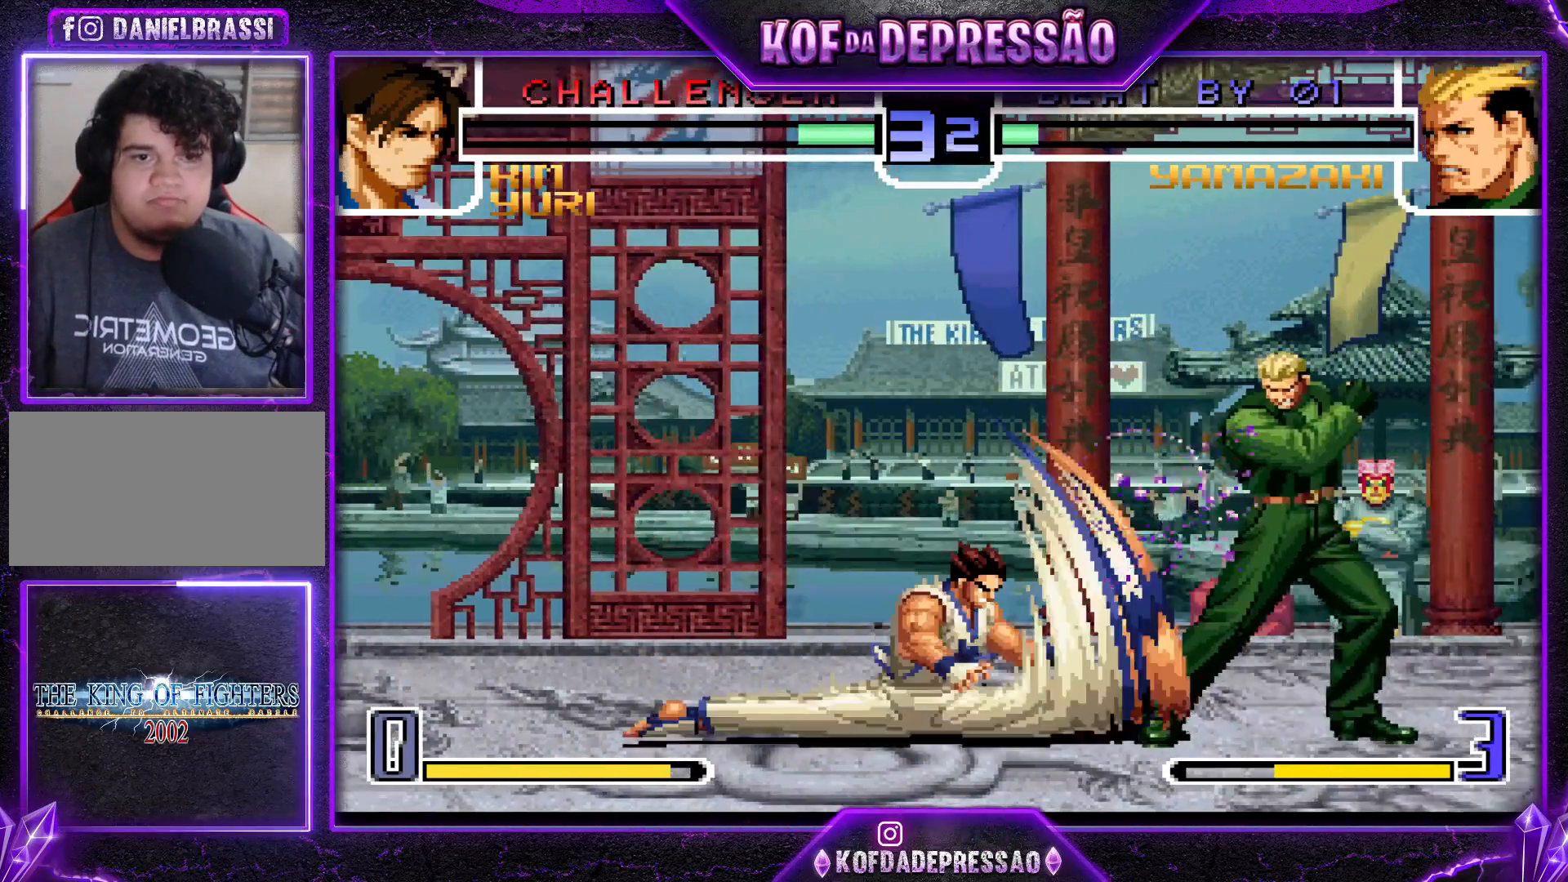
{"buttons": ["TRIANGLE"], "left_stick": "down-right", "events": [[34, "left_stick", "left"], [101, "left_stick", "center"], [151, "left_stick", "left"], [434, "left_stick", "down-right"], [501, "TRIANGLE", "down"]]}
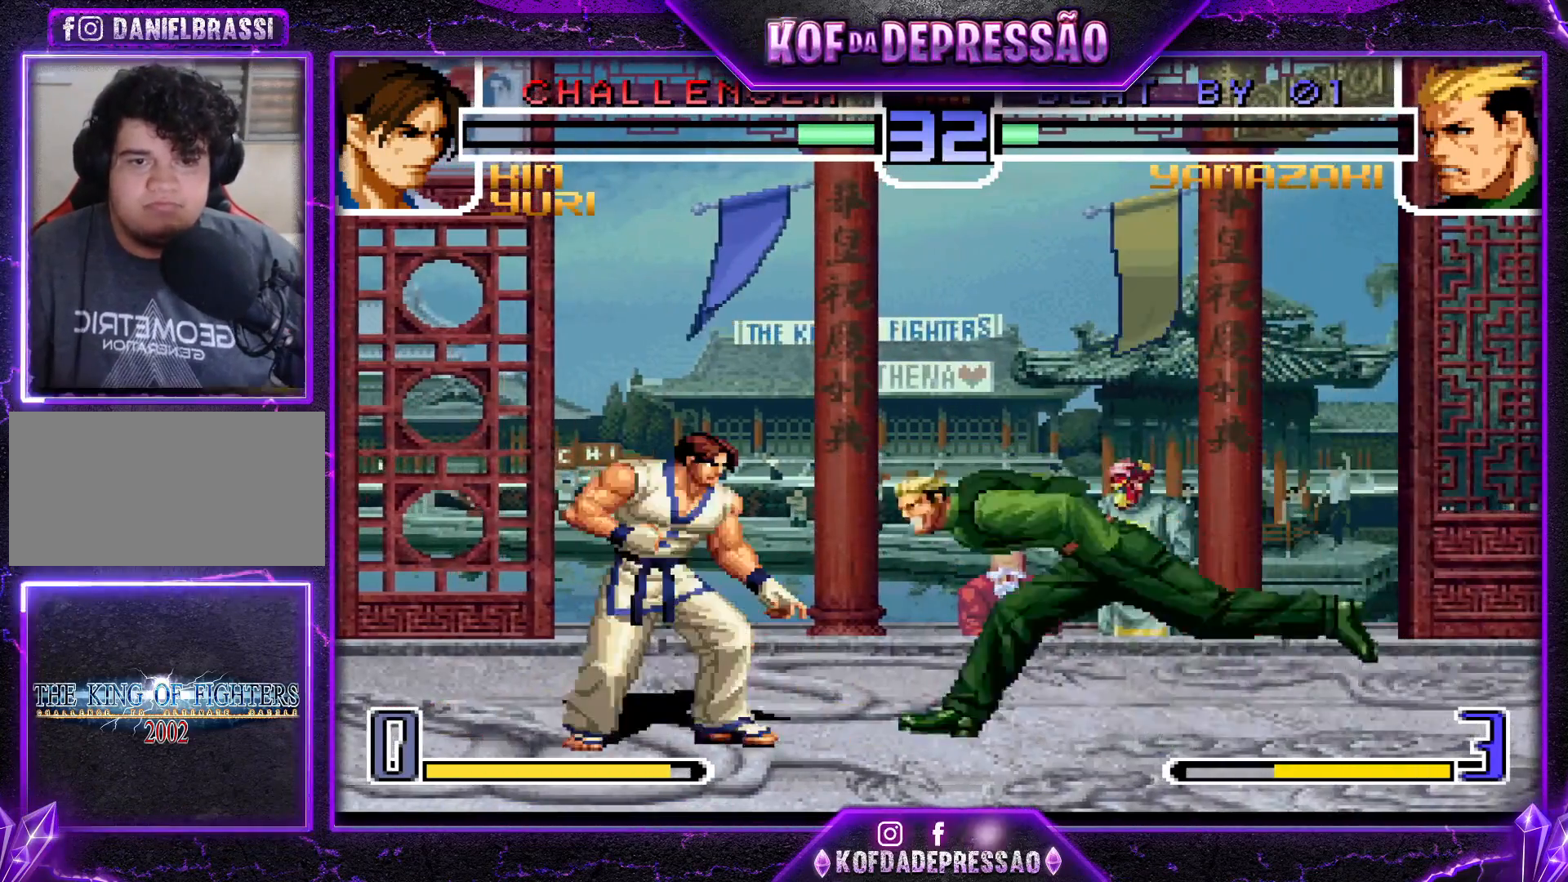
{"buttons": [], "left_stick": "center", "events": [[17, "SQUARE", "down"], [33, "left_stick", "right"], [117, "SQUARE", "up"], [133, "TRIANGLE", "up"], [467, "left_stick", "center"]]}
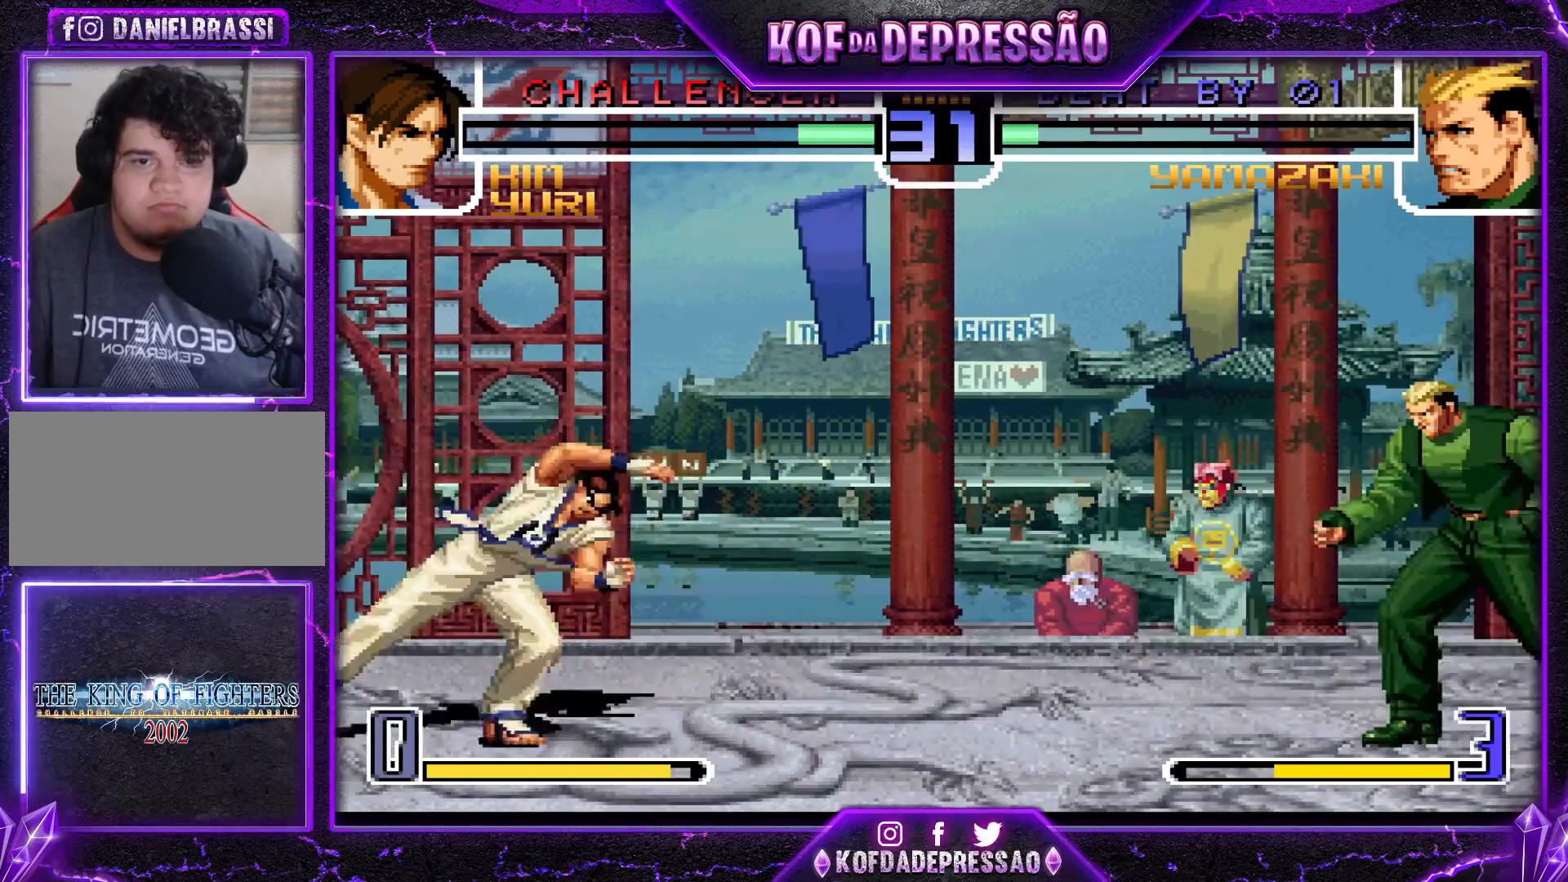
{"buttons": [], "left_stick": "center", "events": [[17, "left_stick", "left"], [84, "left_stick", "center"], [134, "left_stick", "left"], [184, "left_stick", "down"], [284, "SQUARE", "down"], [284, "left_stick", "right"], [367, "left_stick", "center"], [434, "SQUARE", "up"]]}
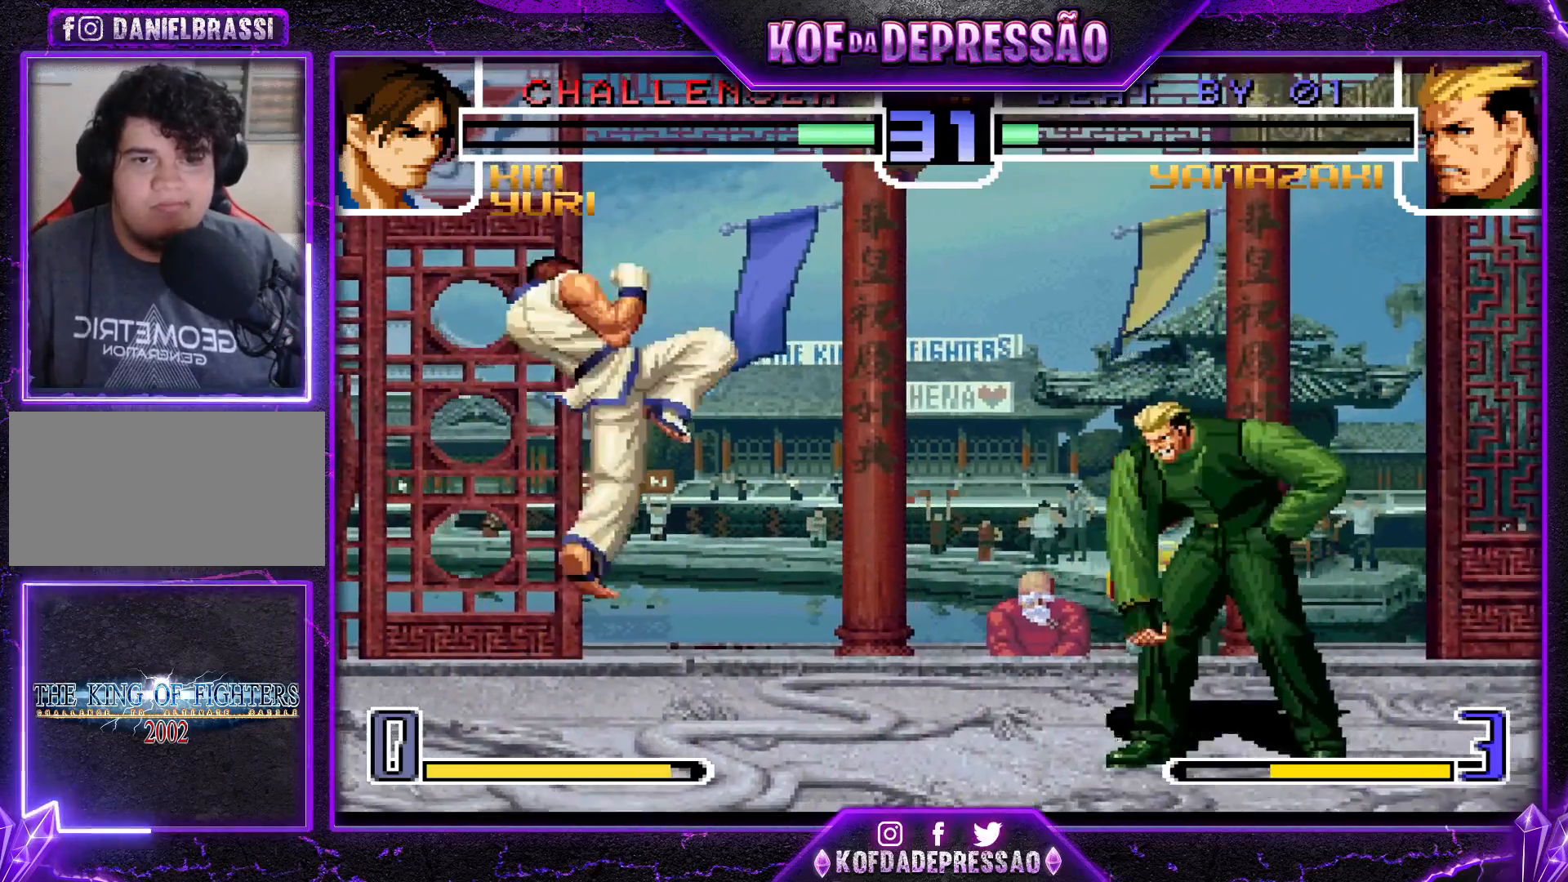
{"buttons": [], "left_stick": "down-right", "events": [[400, "left_stick", "down-right"]]}
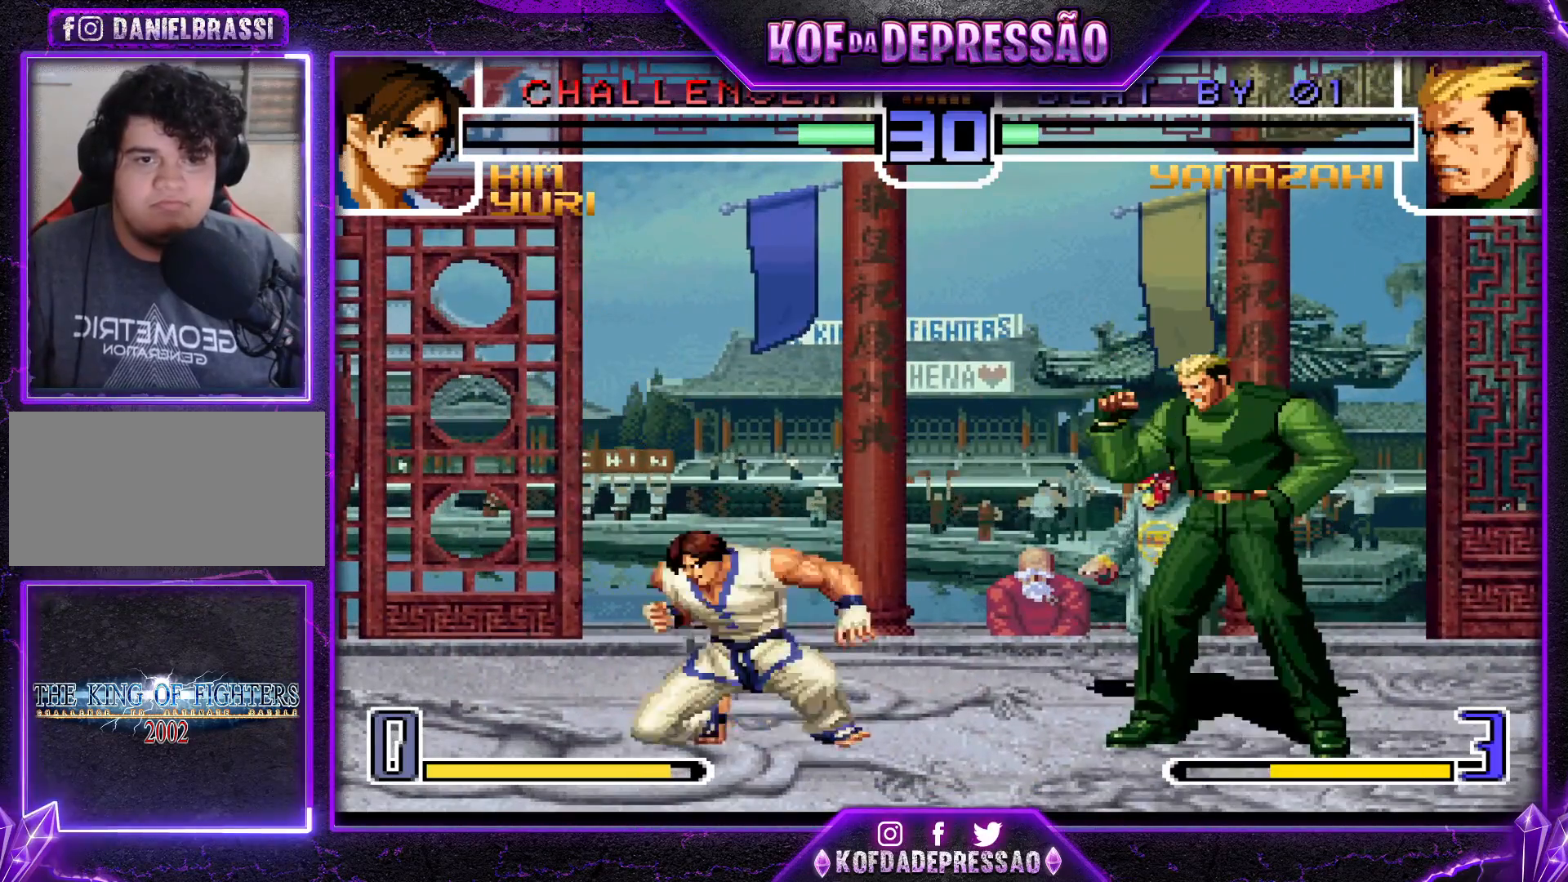
{"buttons": [], "left_stick": "down-right", "events": []}
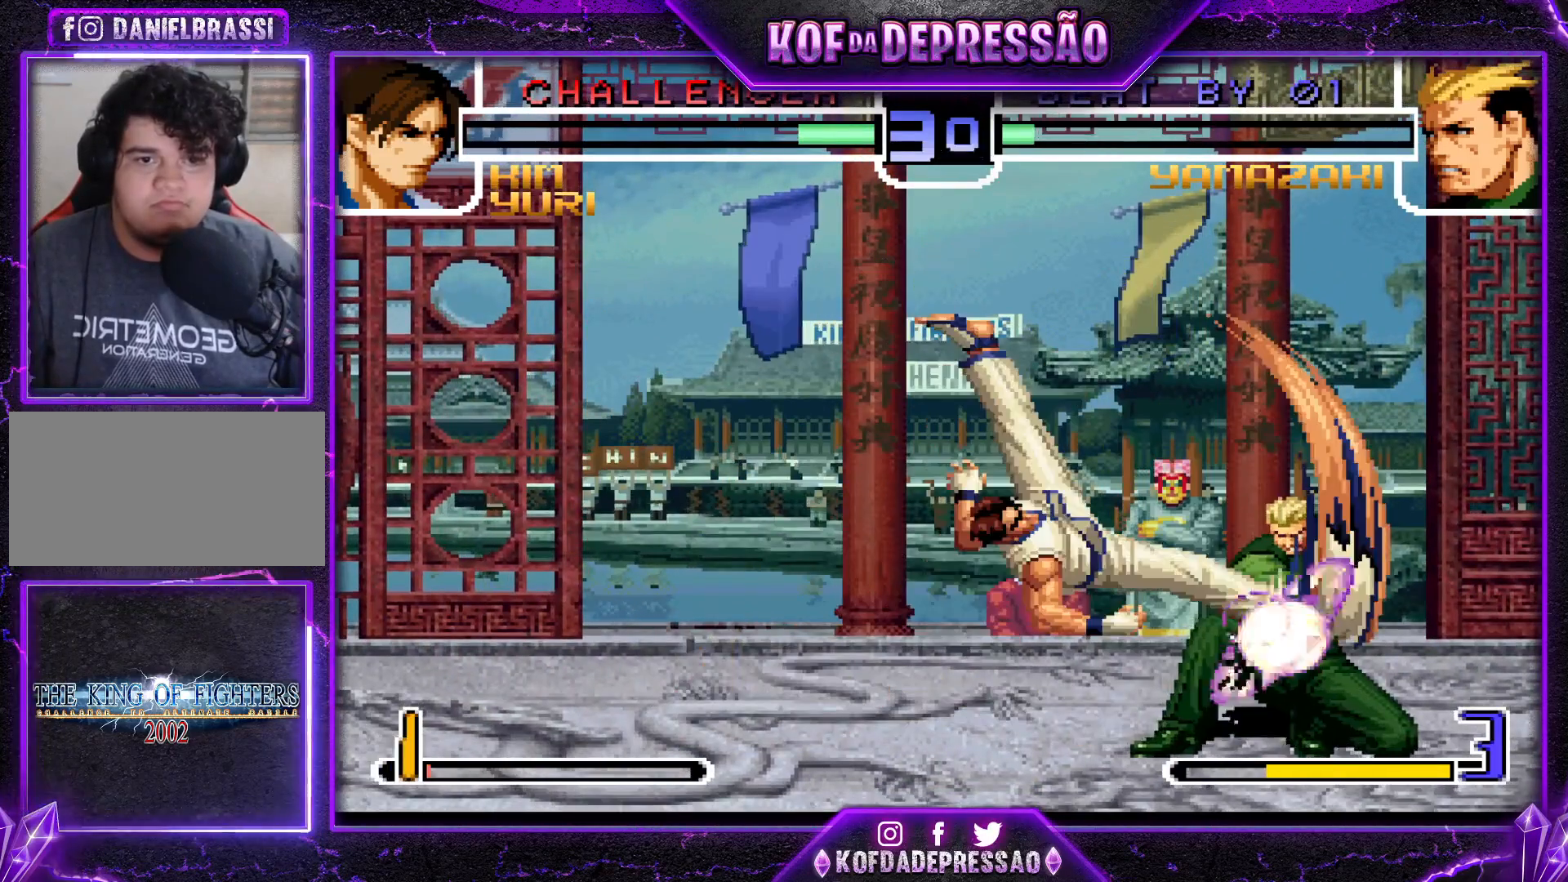
{"buttons": [], "left_stick": "down-right", "events": [[50, "left_stick", "right"], [484, "left_stick", "down-right"]]}
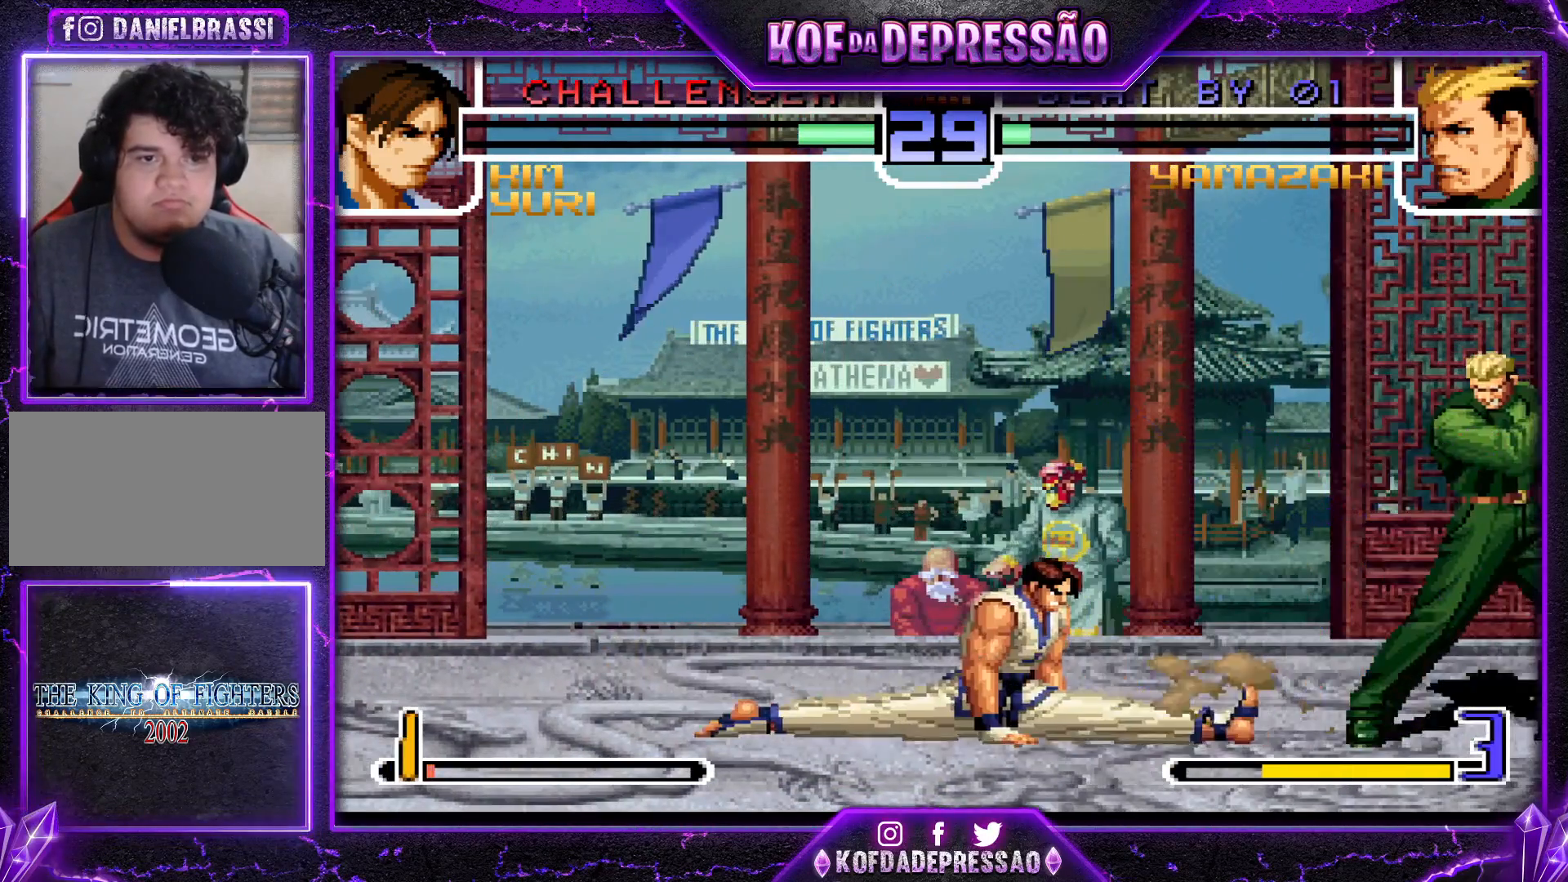
{"buttons": [], "left_stick": "center", "events": [[34, "TRIANGLE", "down"], [67, "left_stick", "right"], [117, "TRIANGLE", "up"], [117, "left_stick", "center"]]}
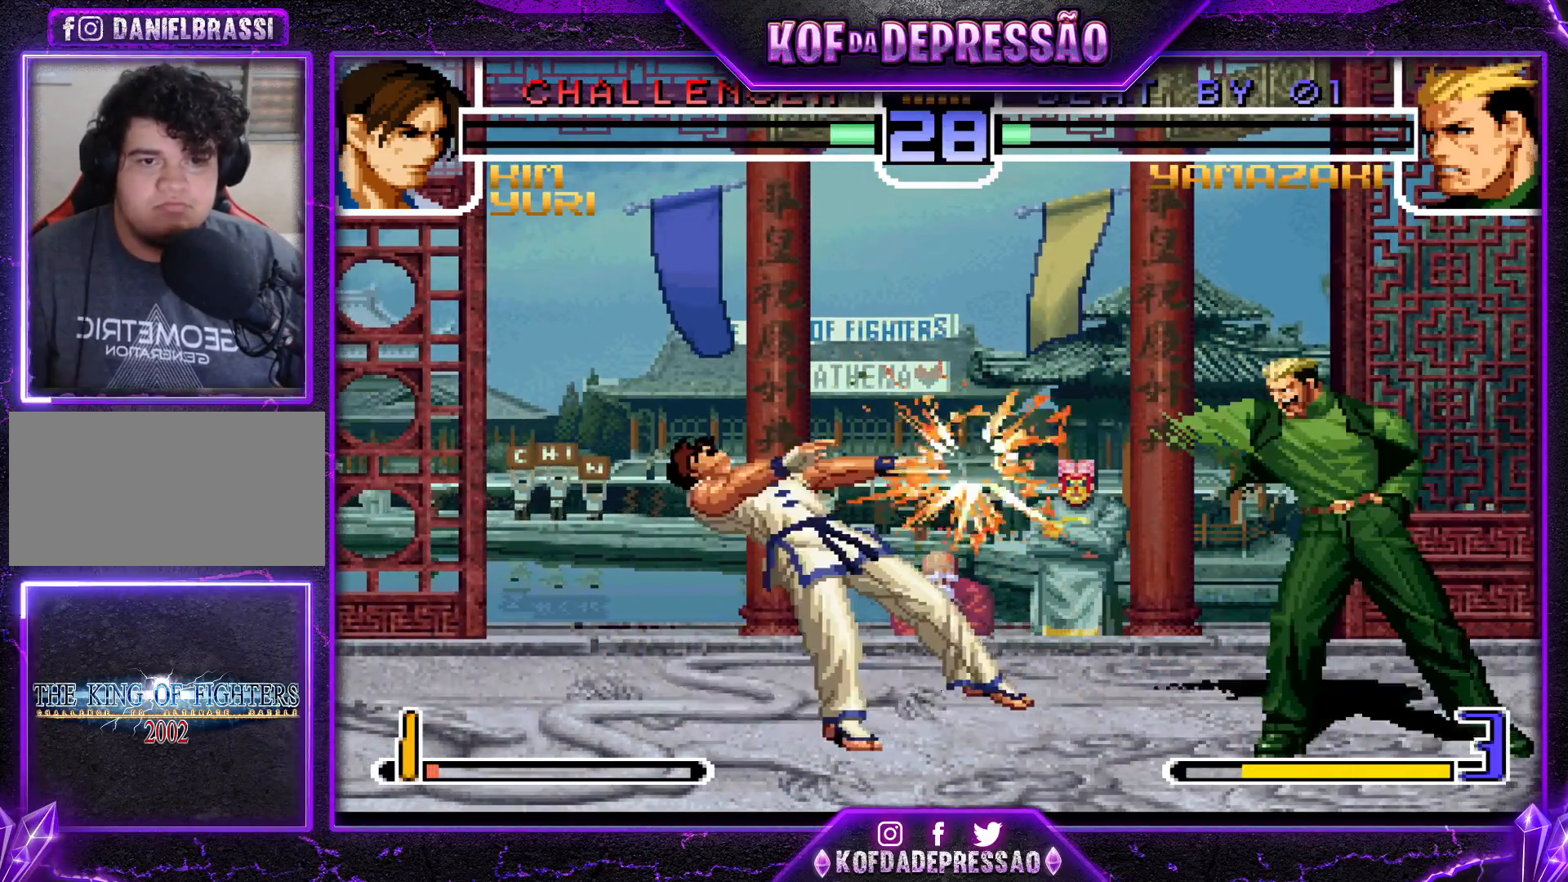
{"buttons": [], "left_stick": "down-right", "events": [[384, "left_stick", "down"], [434, "left_stick", "down-right"]]}
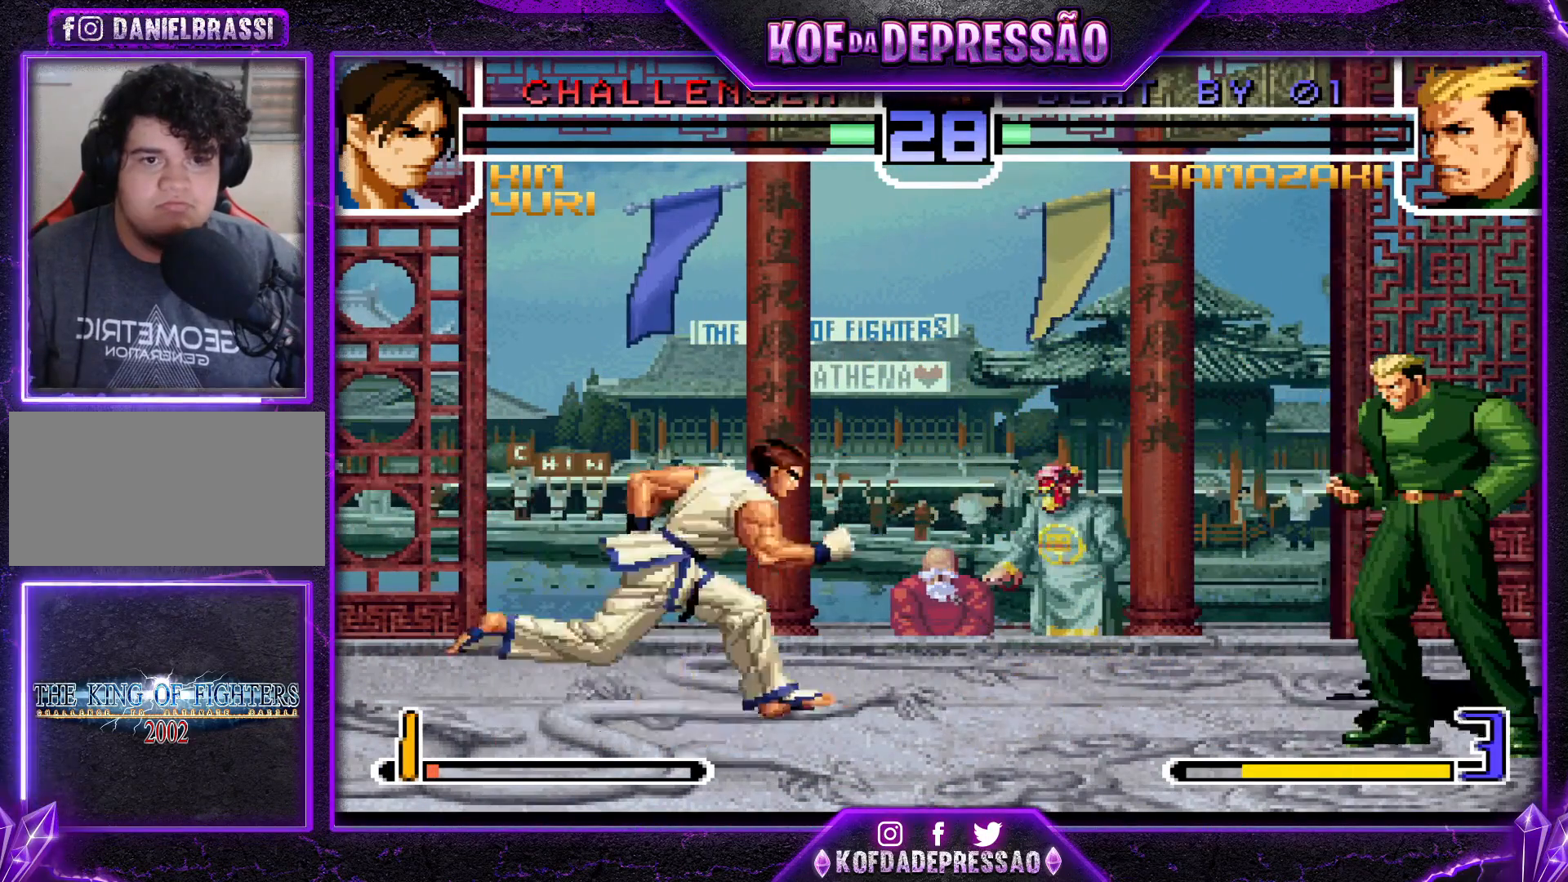
{"buttons": [], "left_stick": "down-right", "events": [[17, "left_stick", "right"], [34, "TRIANGLE", "down"], [117, "TRIANGLE", "up"], [151, "left_stick", "down-right"]]}
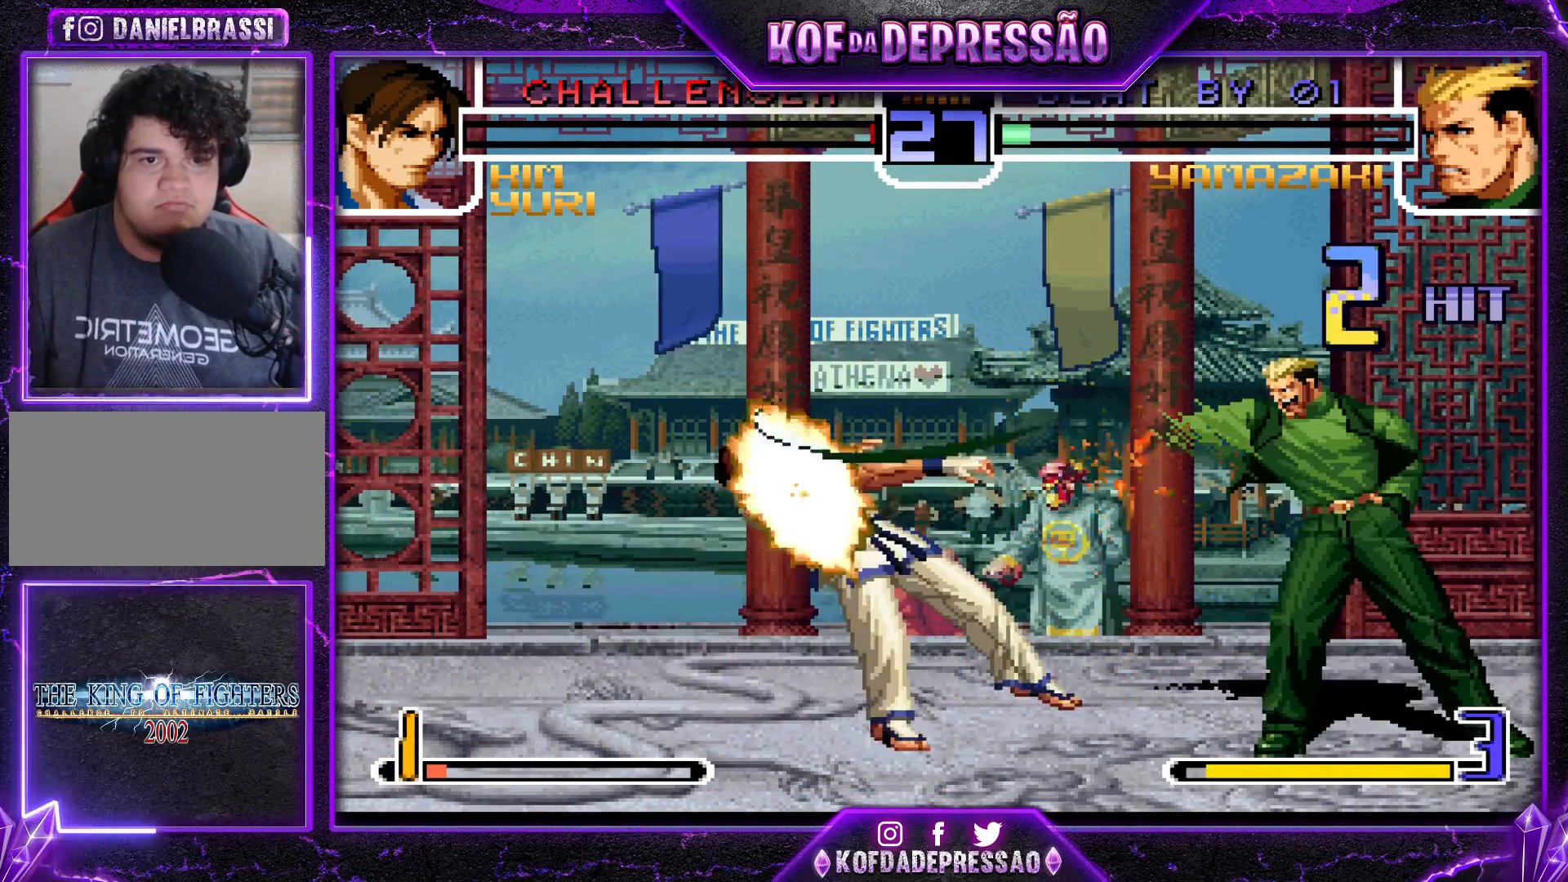
{"buttons": [], "left_stick": "down-right", "events": []}
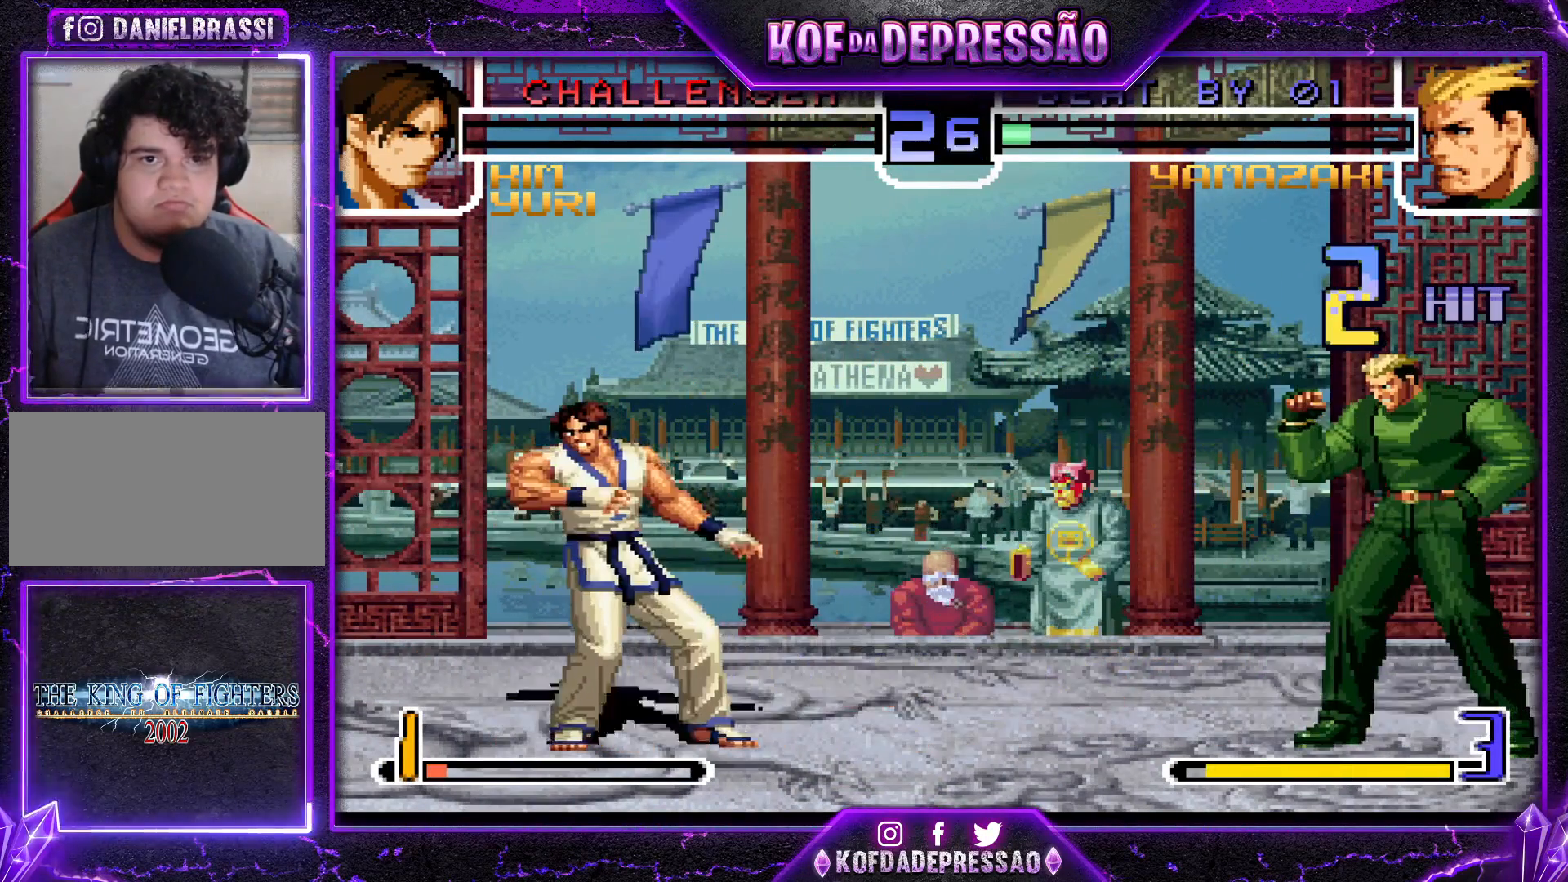
{"buttons": [], "left_stick": "down-right", "events": [[184, "left_stick", "center"], [217, "SQUARE", "down"], [267, "SQUARE", "up"], [301, "left_stick", "down-right"]]}
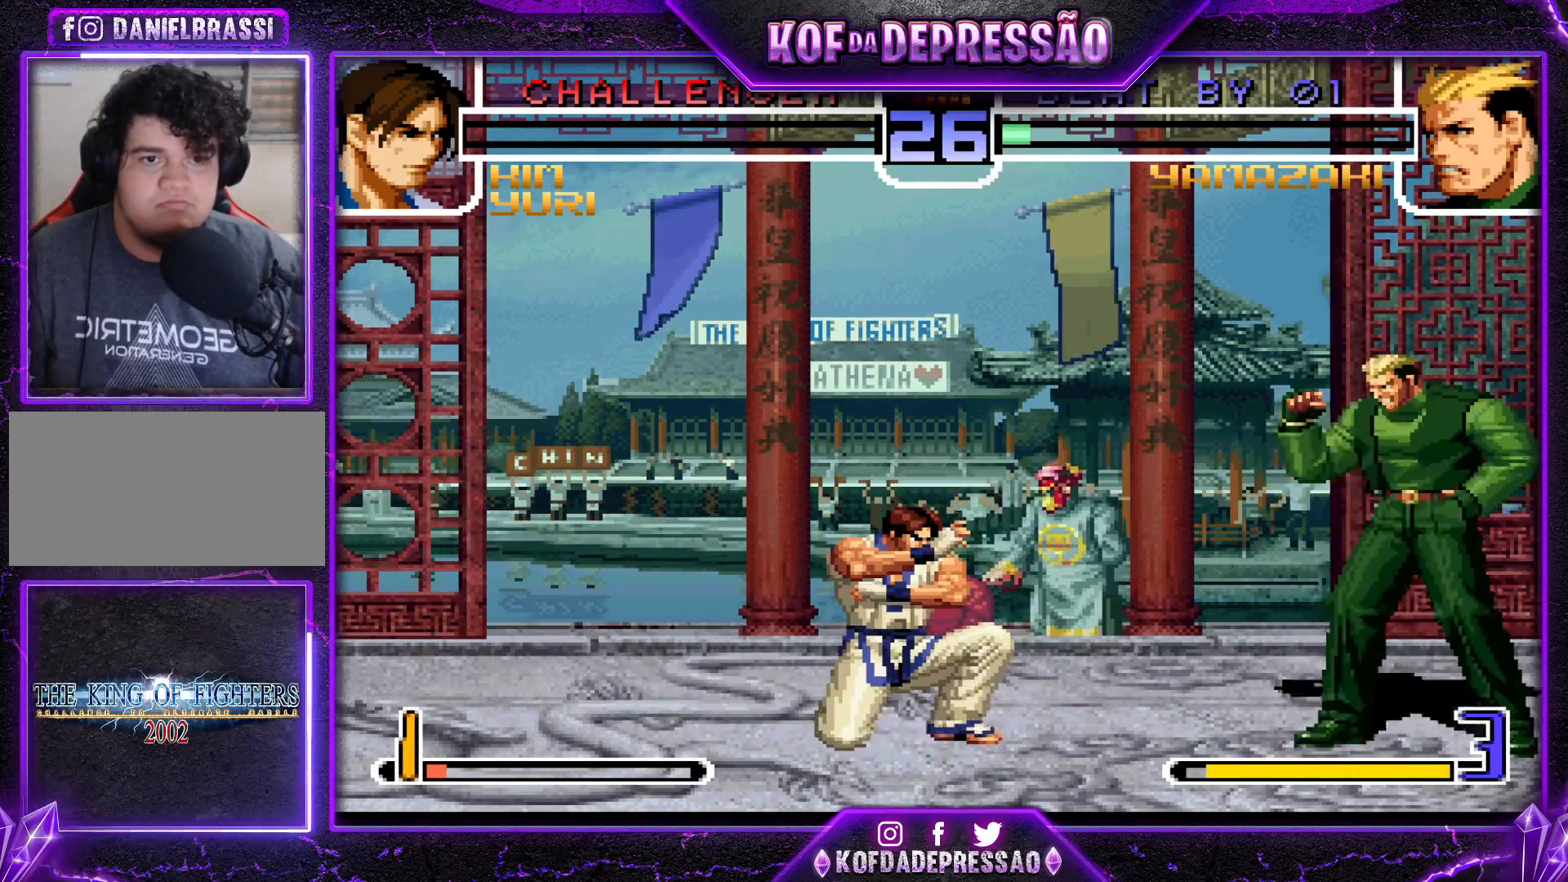
{"buttons": [], "left_stick": "down-right", "events": [[150, "SQUARE", "down"], [184, "SQUARE", "up"], [184, "left_stick", "center"], [250, "left_stick", "down-right"]]}
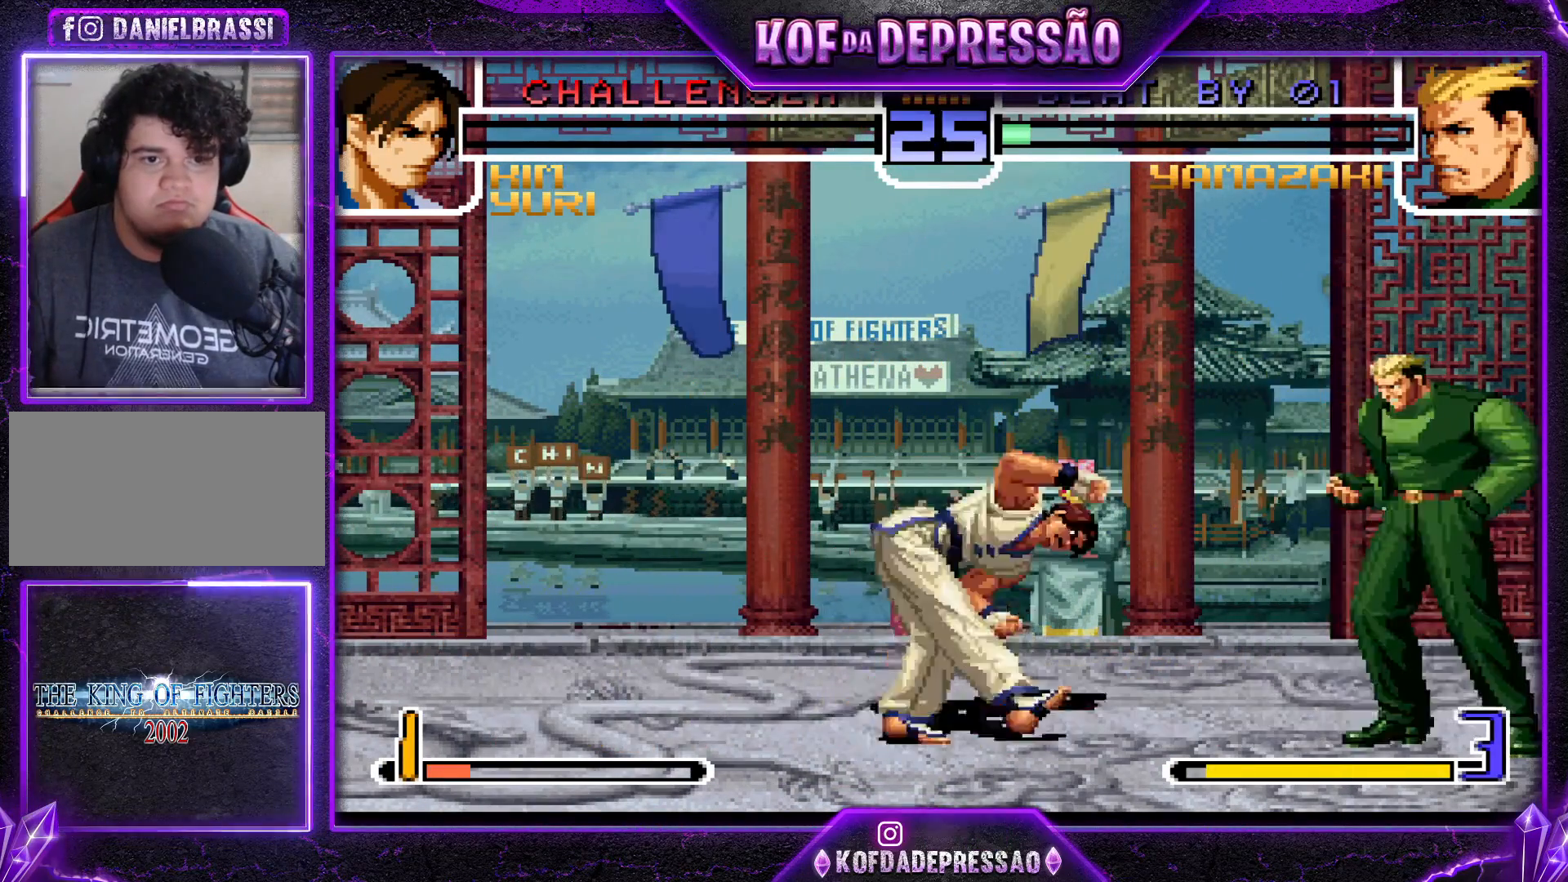
{"buttons": [], "left_stick": "right", "events": [[400, "left_stick", "right"]]}
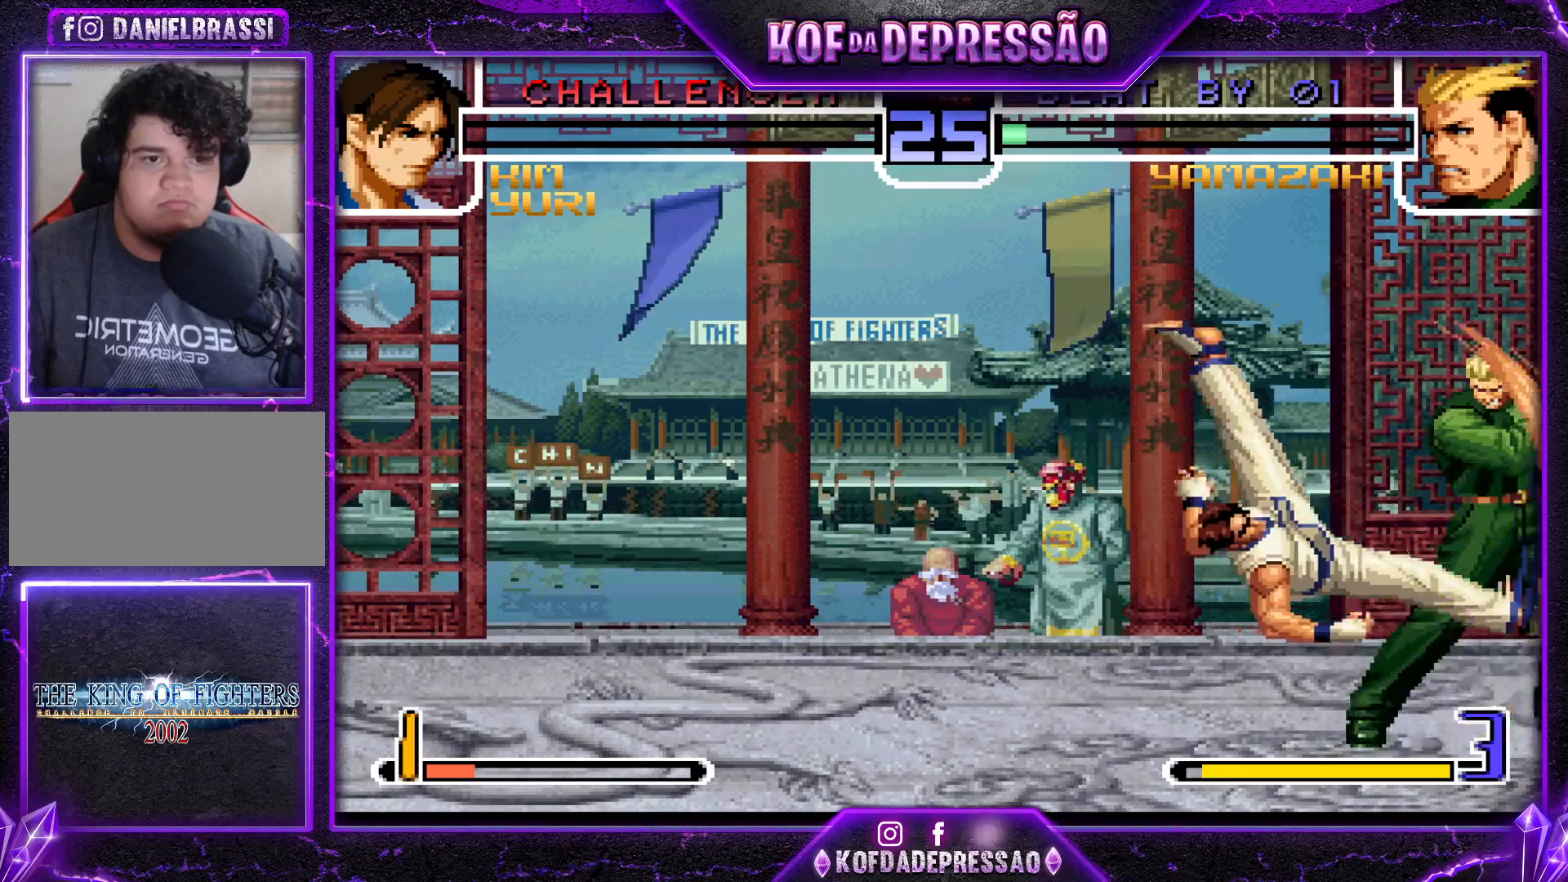
{"buttons": [], "left_stick": "down-right", "events": [[250, "left_stick", "down"], [367, "TRIANGLE", "down"], [367, "left_stick", "right"], [484, "TRIANGLE", "up"], [501, "left_stick", "down-right"]]}
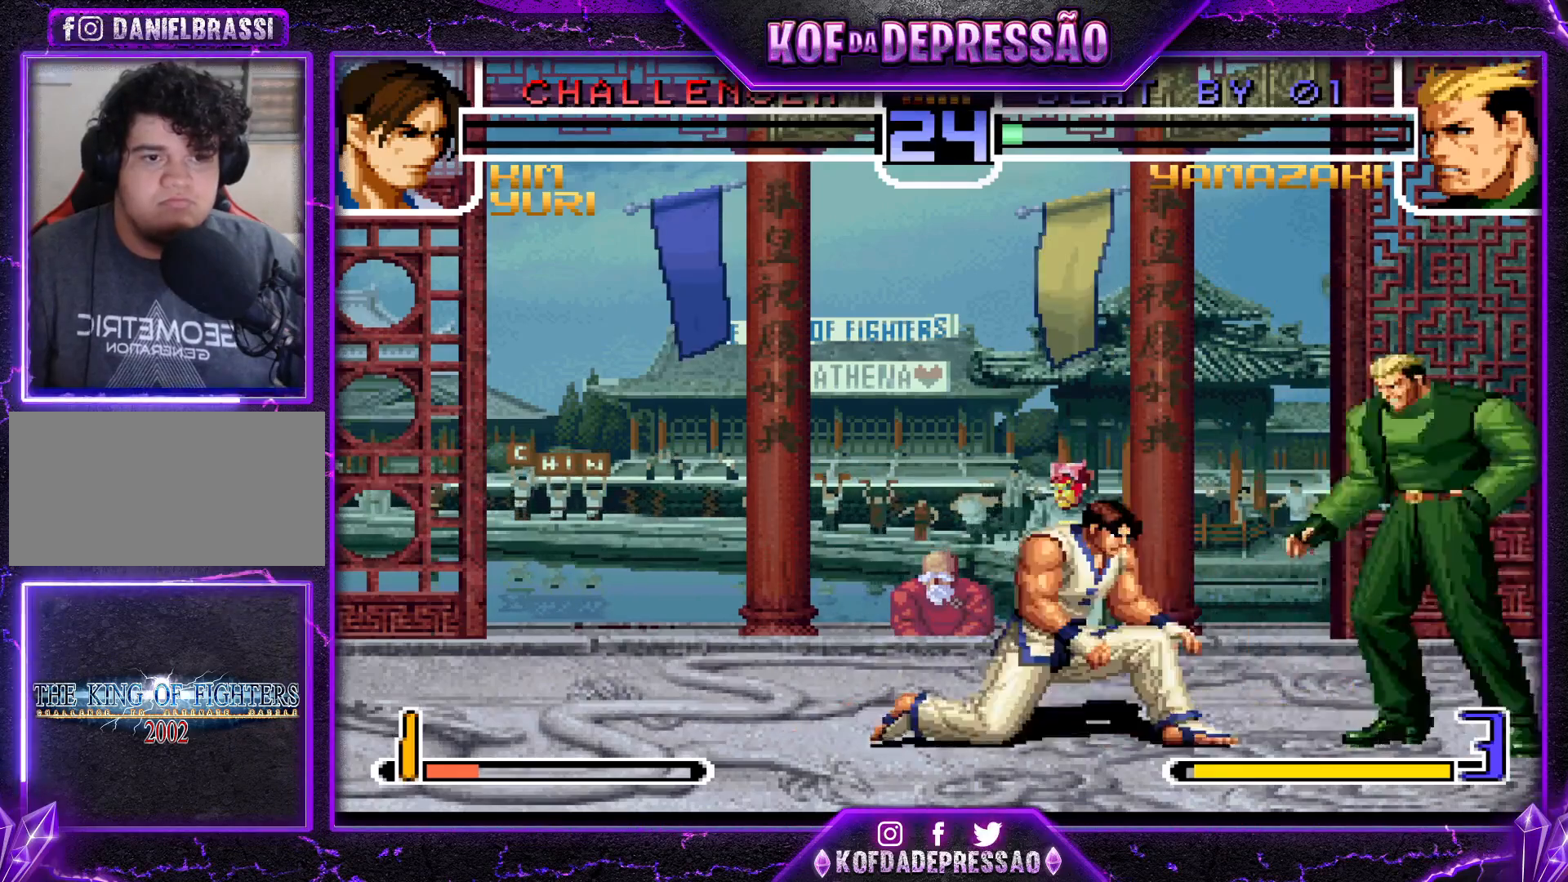
{"buttons": [], "left_stick": "center", "events": [[434, "left_stick", "center"]]}